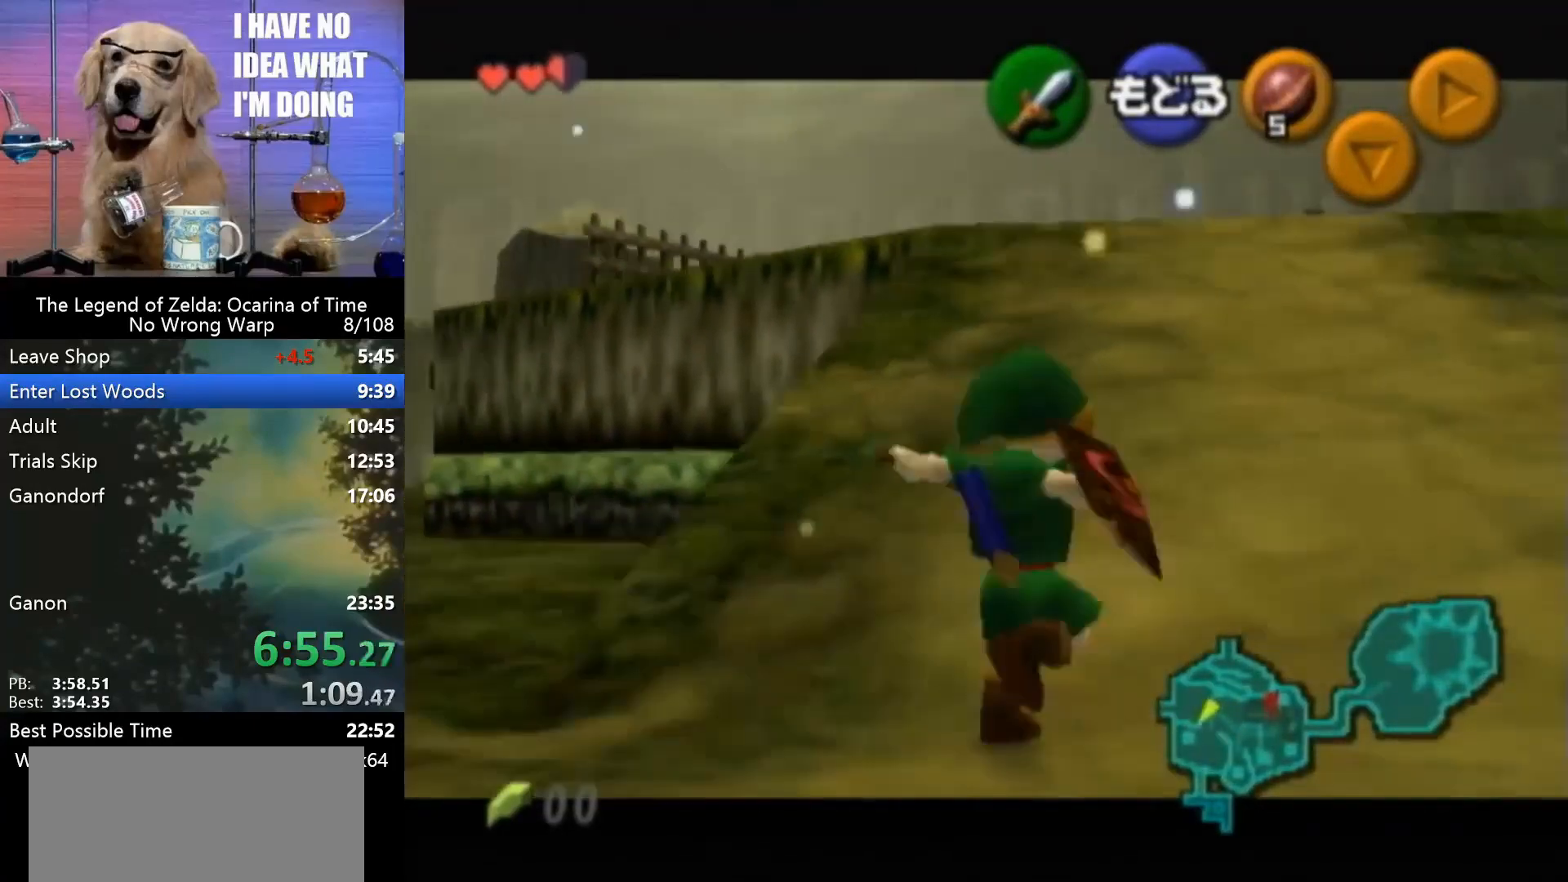
Gameplay with a controller (Nintendo layout); each line is a JSON object with the inputs held at the frame after it. "events" lists button and stick changes between this image and that frame as [ms after this image, input, new state], when the widget could be followed in between. Not read: L1 L3 R3.
{"buttons": [], "left_stick": "up-right", "events": []}
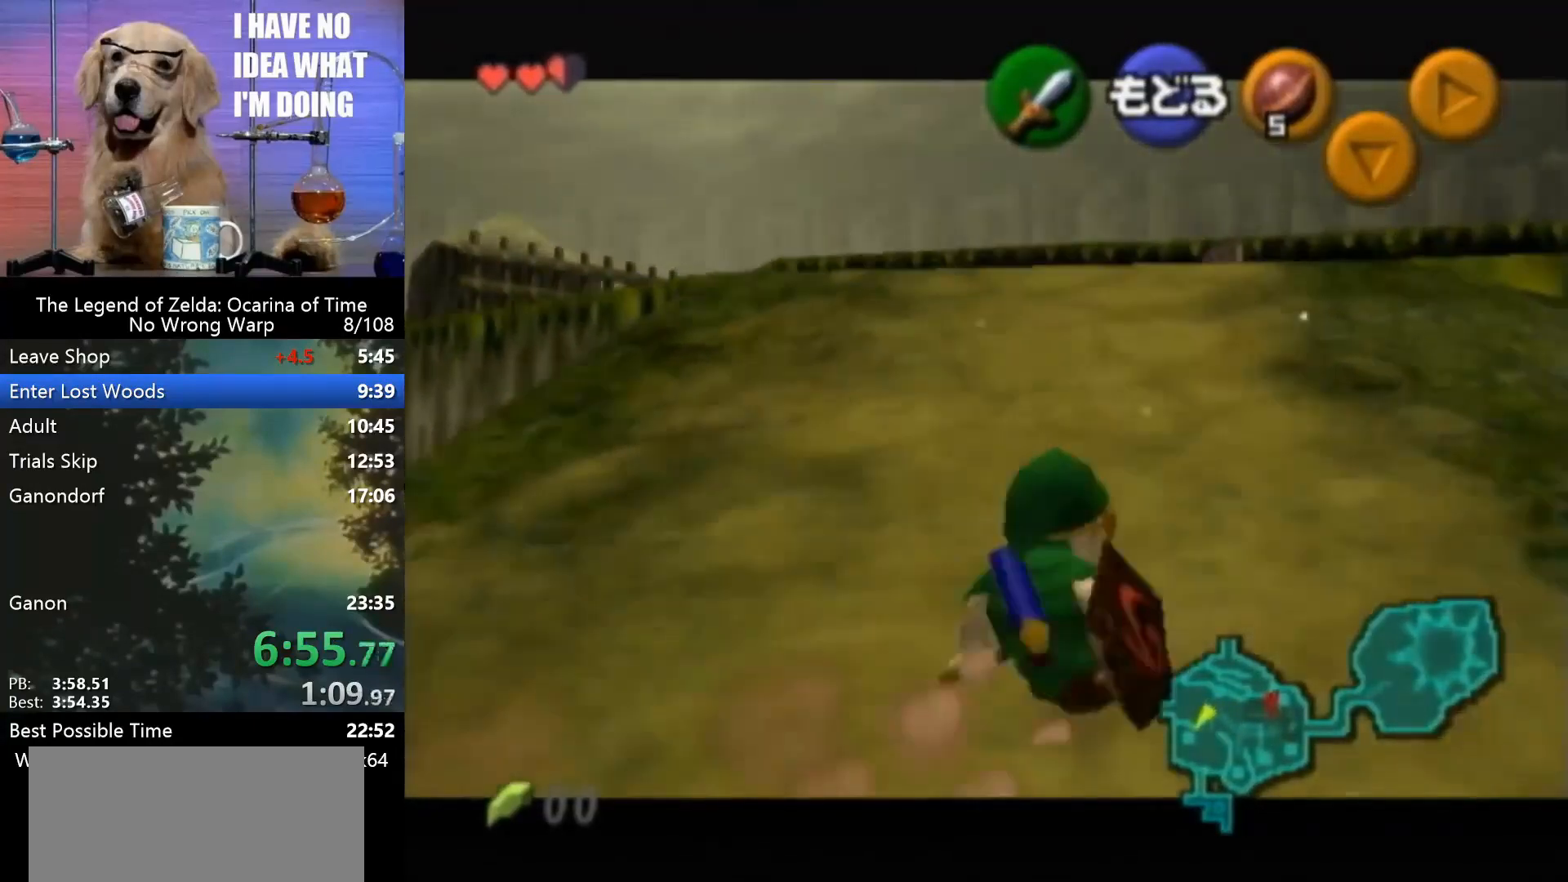
{"buttons": [], "left_stick": "up", "events": [[300, "left_stick", "up"]]}
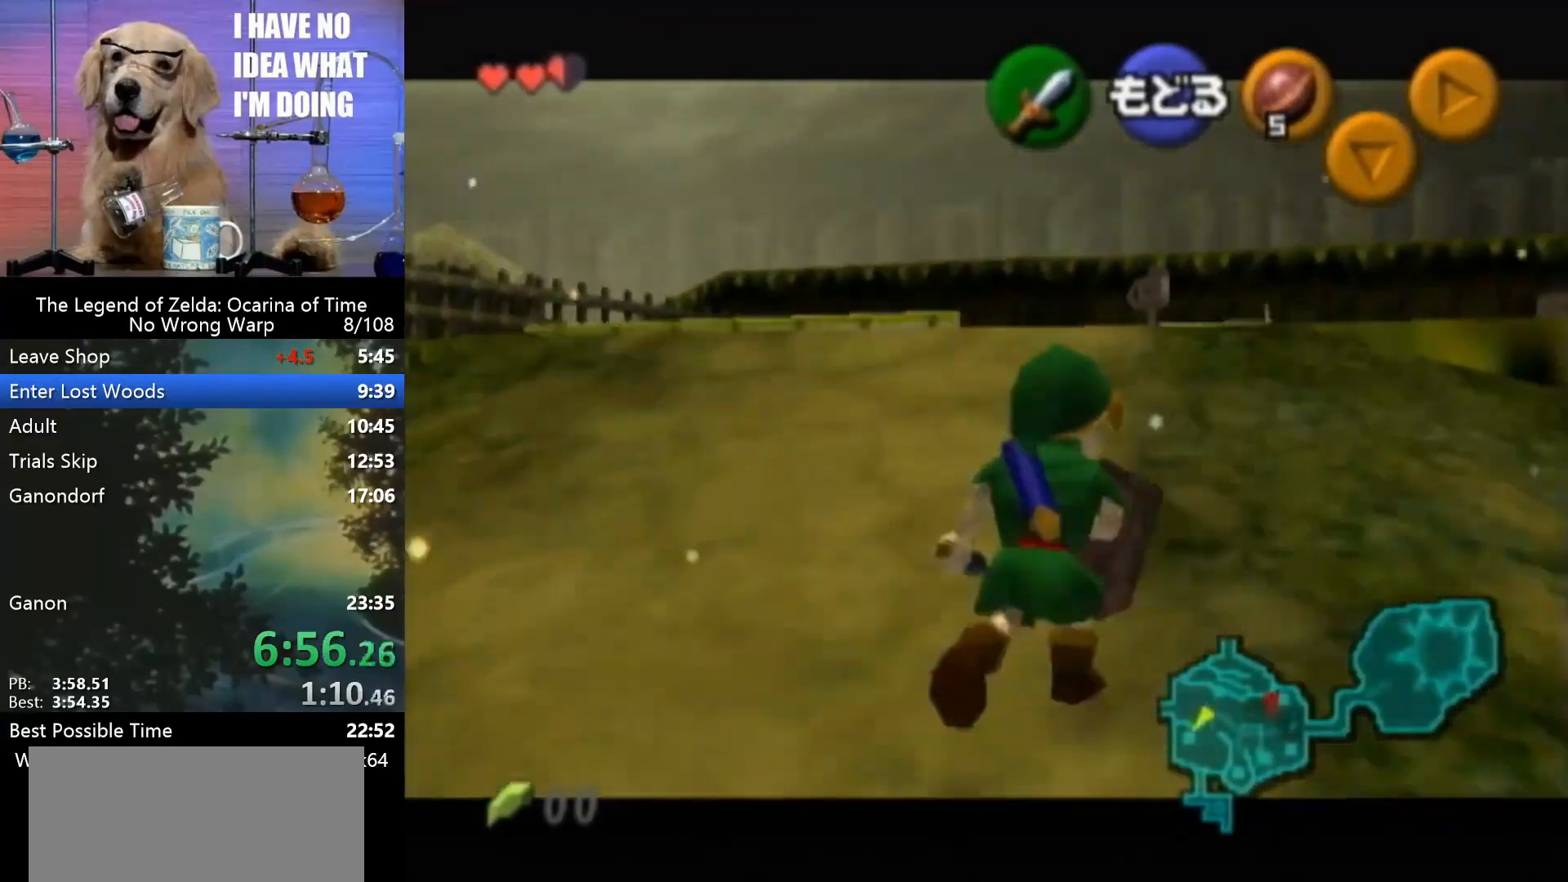
{"buttons": [], "left_stick": "up", "events": [[67, "A", "down"], [167, "A", "up"]]}
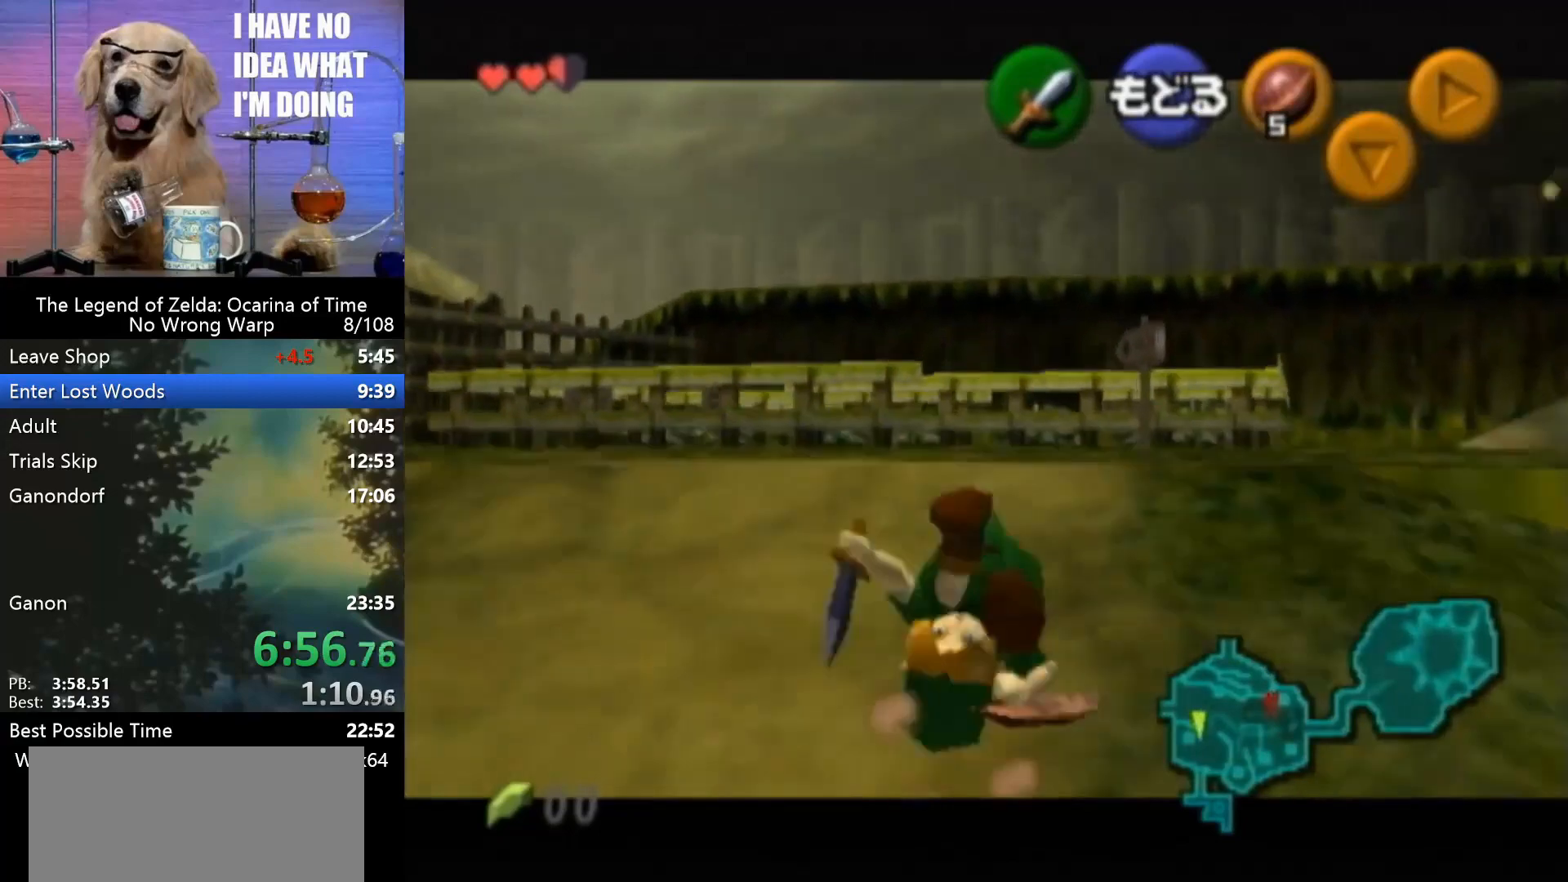
{"buttons": ["Z"], "left_stick": "up", "events": [[100, "left_stick", "center"], [300, "Z", "down"], [400, "left_stick", "up"]]}
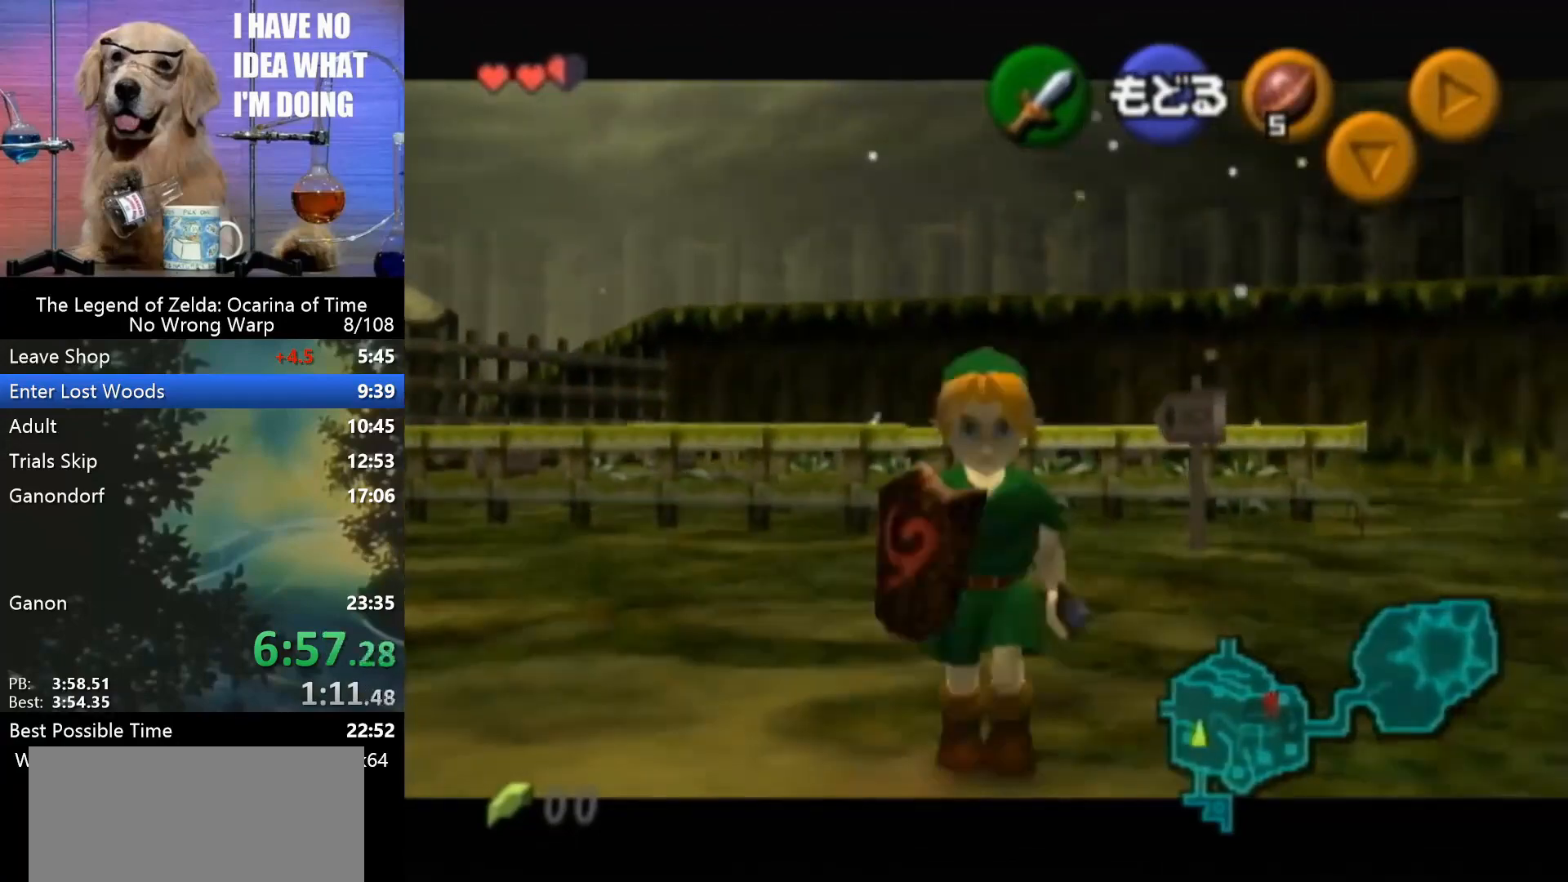
{"buttons": ["Z"], "left_stick": "up", "events": []}
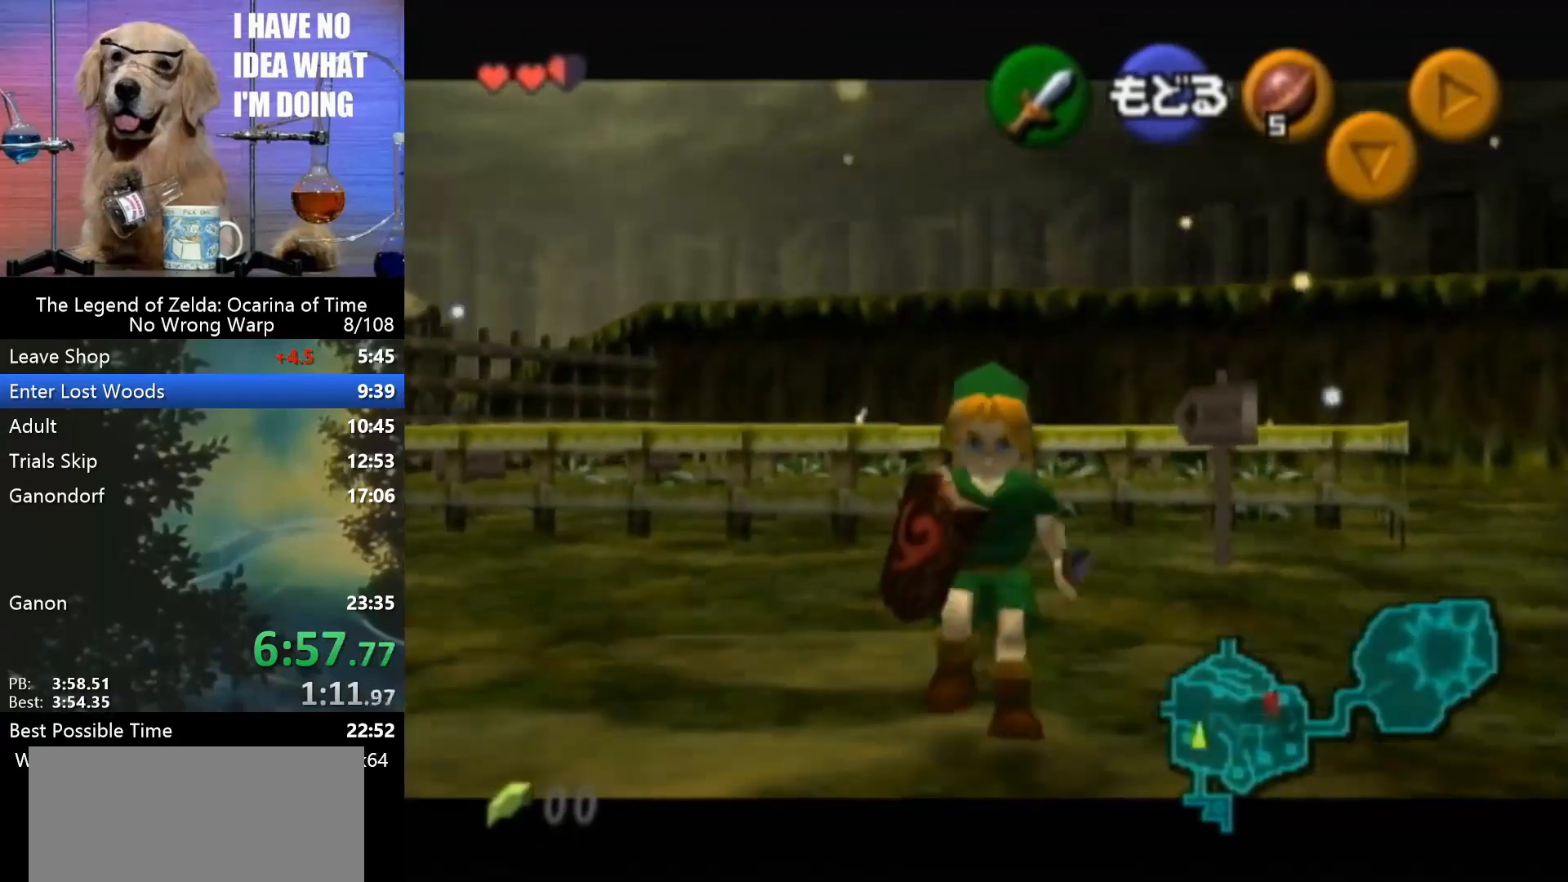
{"buttons": ["Z"], "left_stick": "up", "events": []}
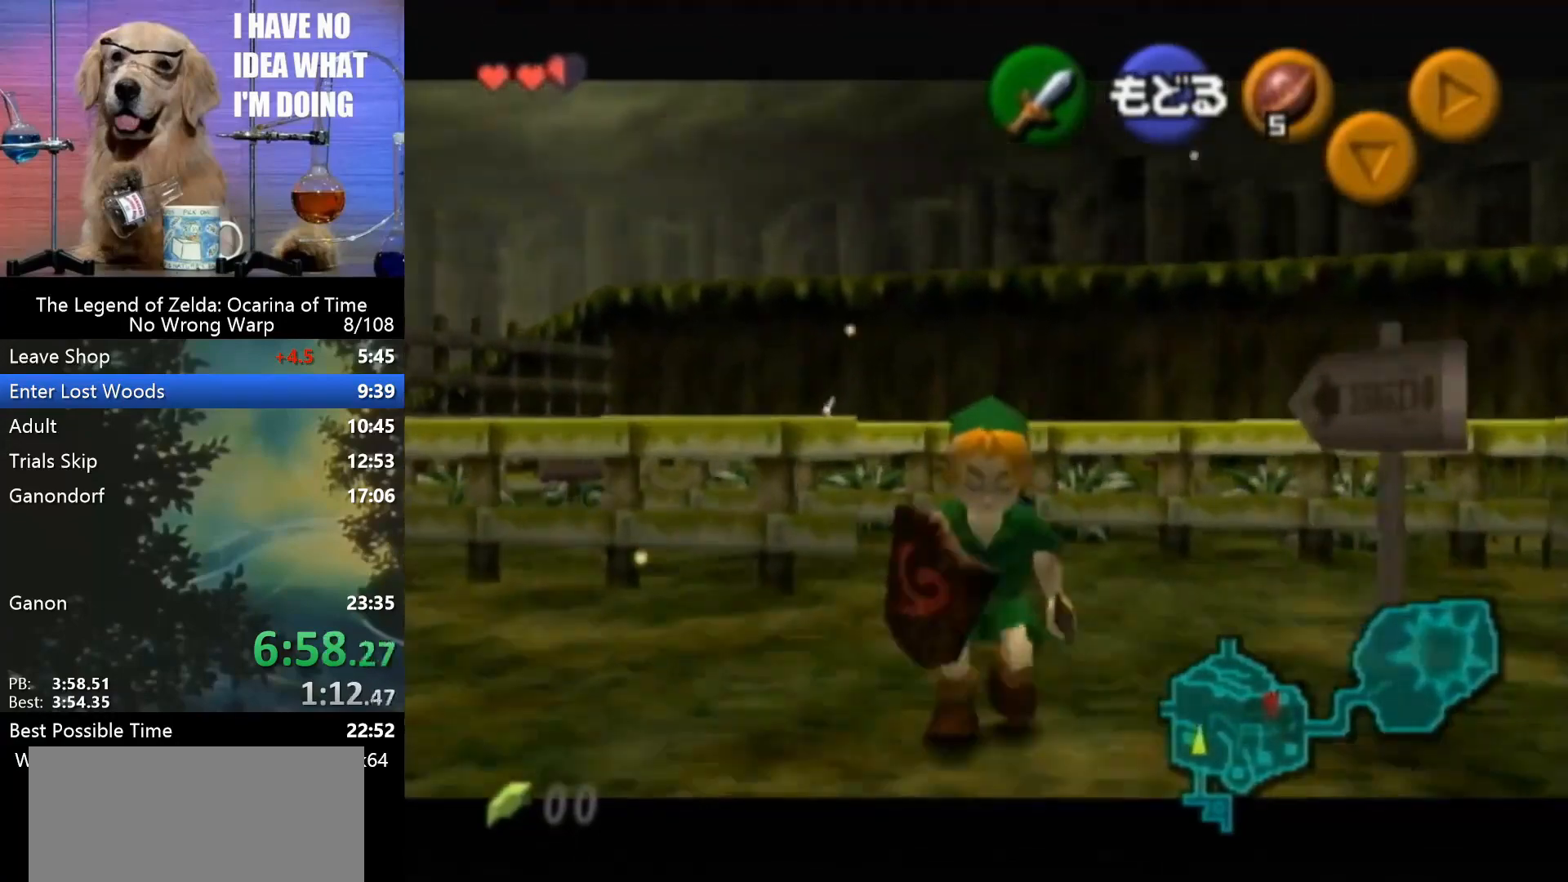
{"buttons": ["A", "Z"], "left_stick": "up", "events": [[500, "A", "down"]]}
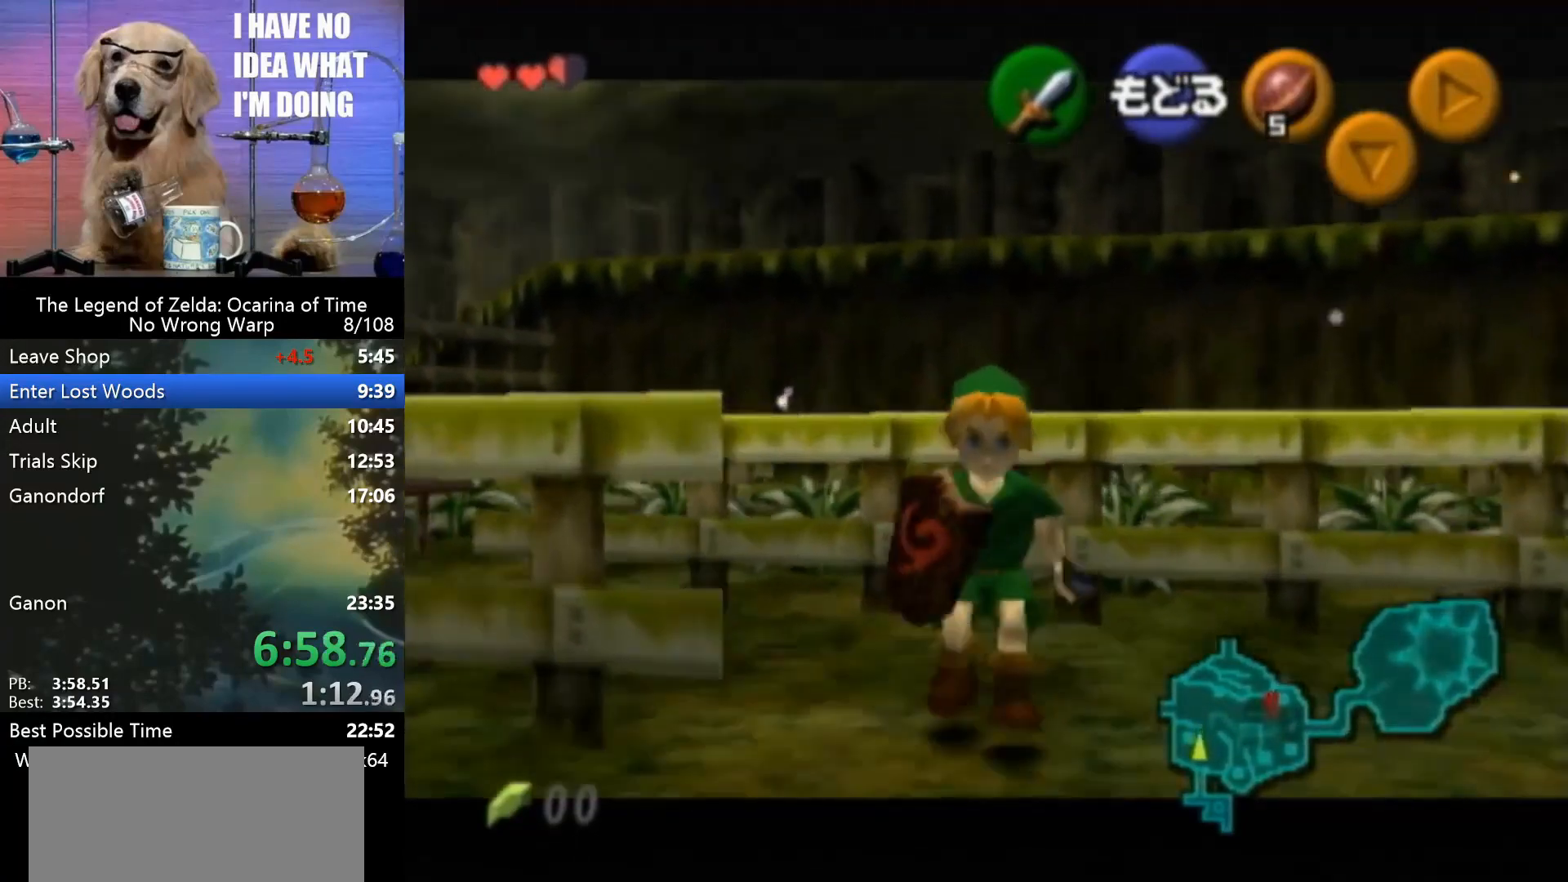
{"buttons": [], "left_stick": "up", "events": [[167, "A", "up"], [267, "Z", "up"]]}
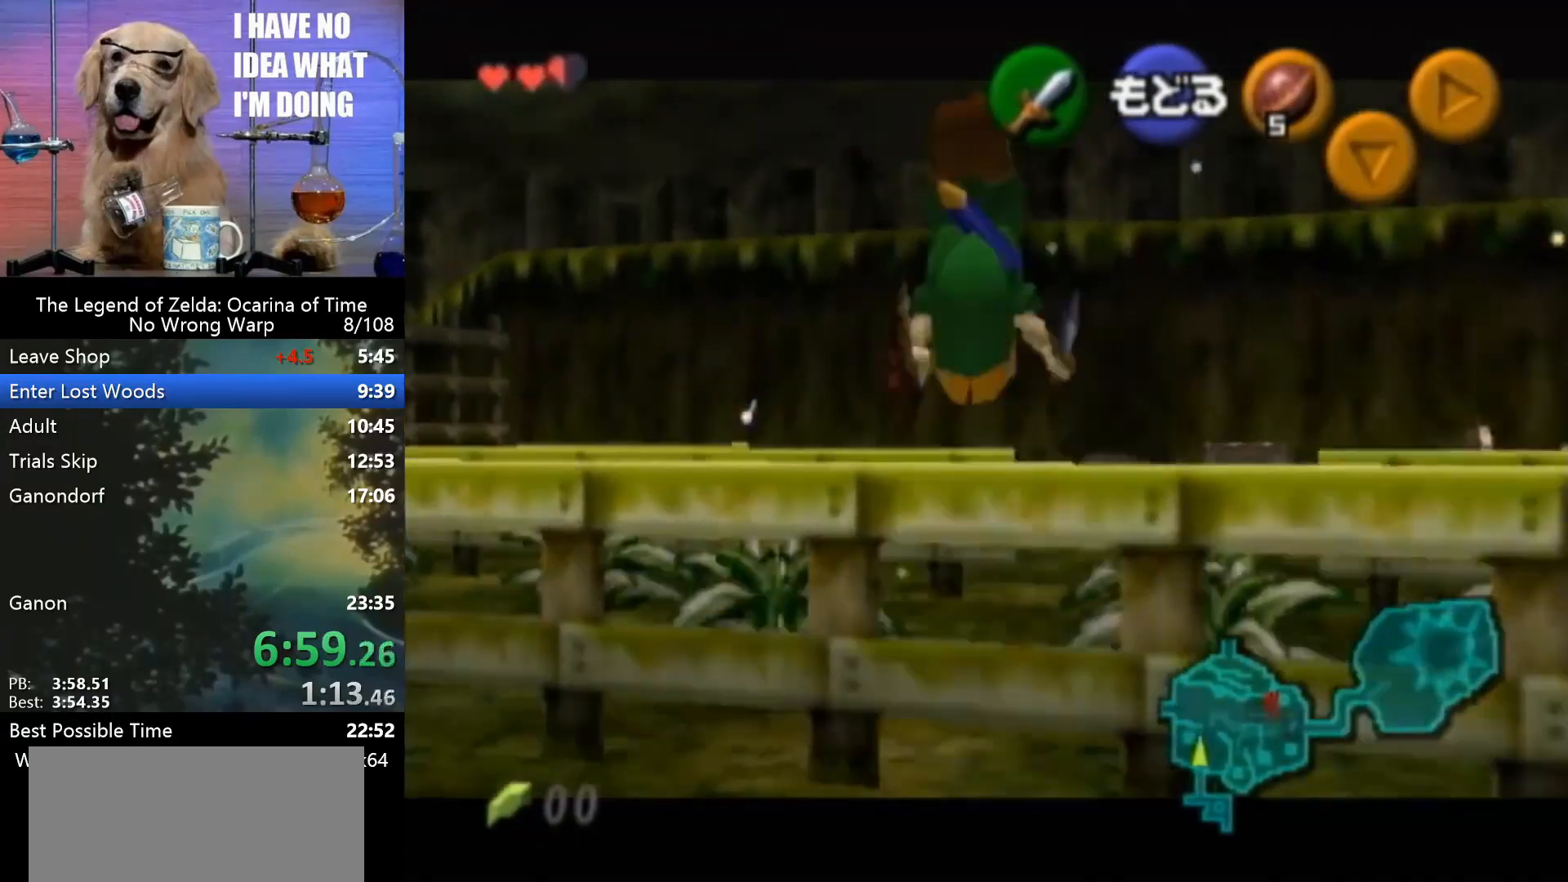
{"buttons": [], "left_stick": "up-right", "events": [[33, "left_stick", "up-right"], [467, "B", "down"], [500, "B", "up"]]}
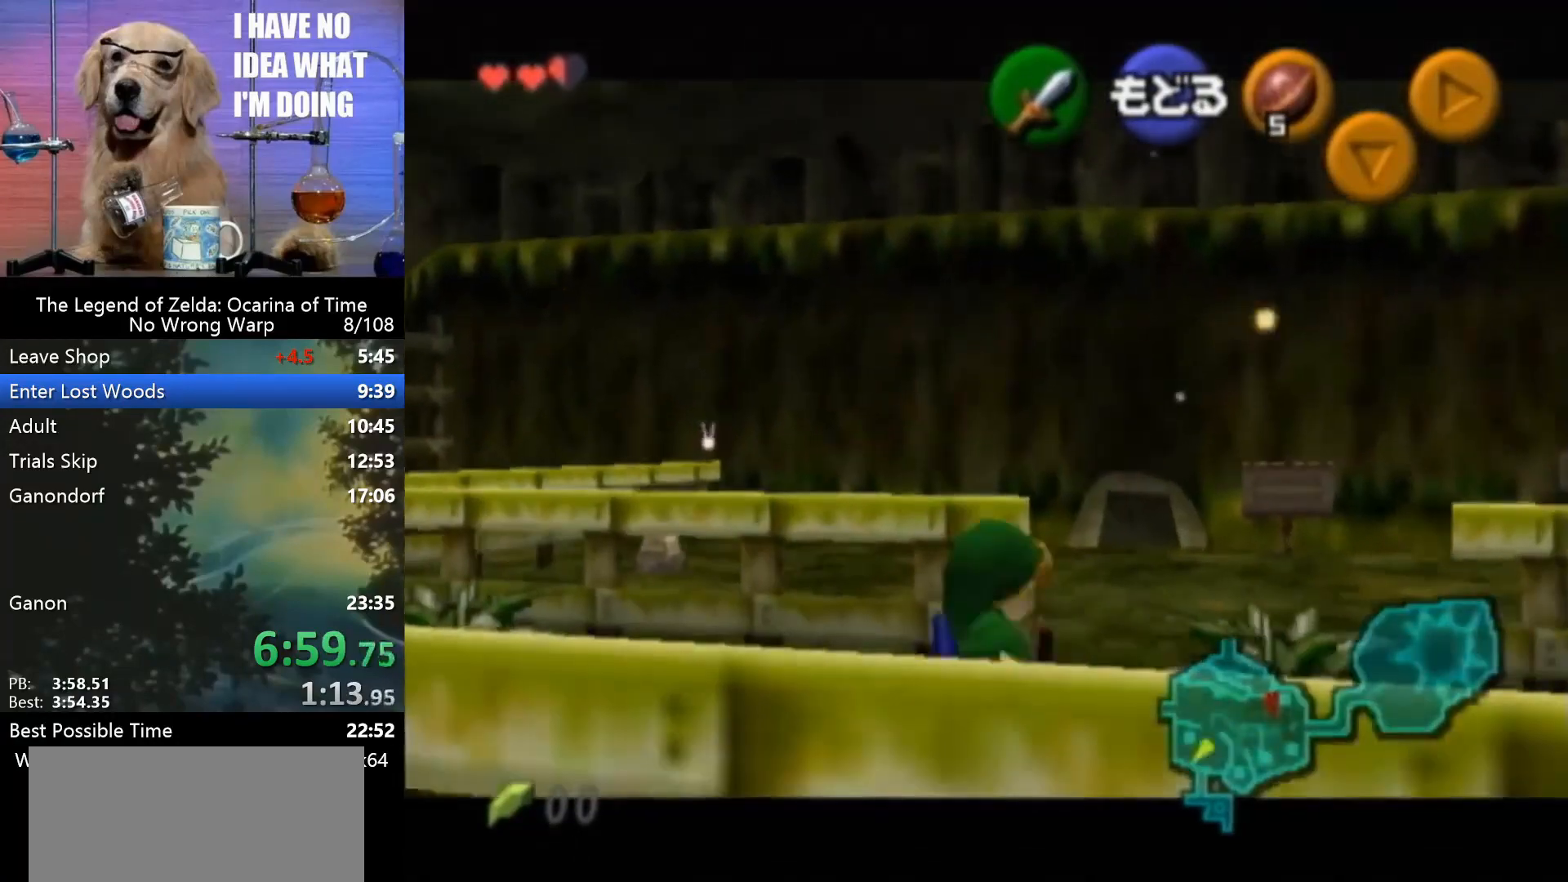
{"buttons": [], "left_stick": "up-right", "events": []}
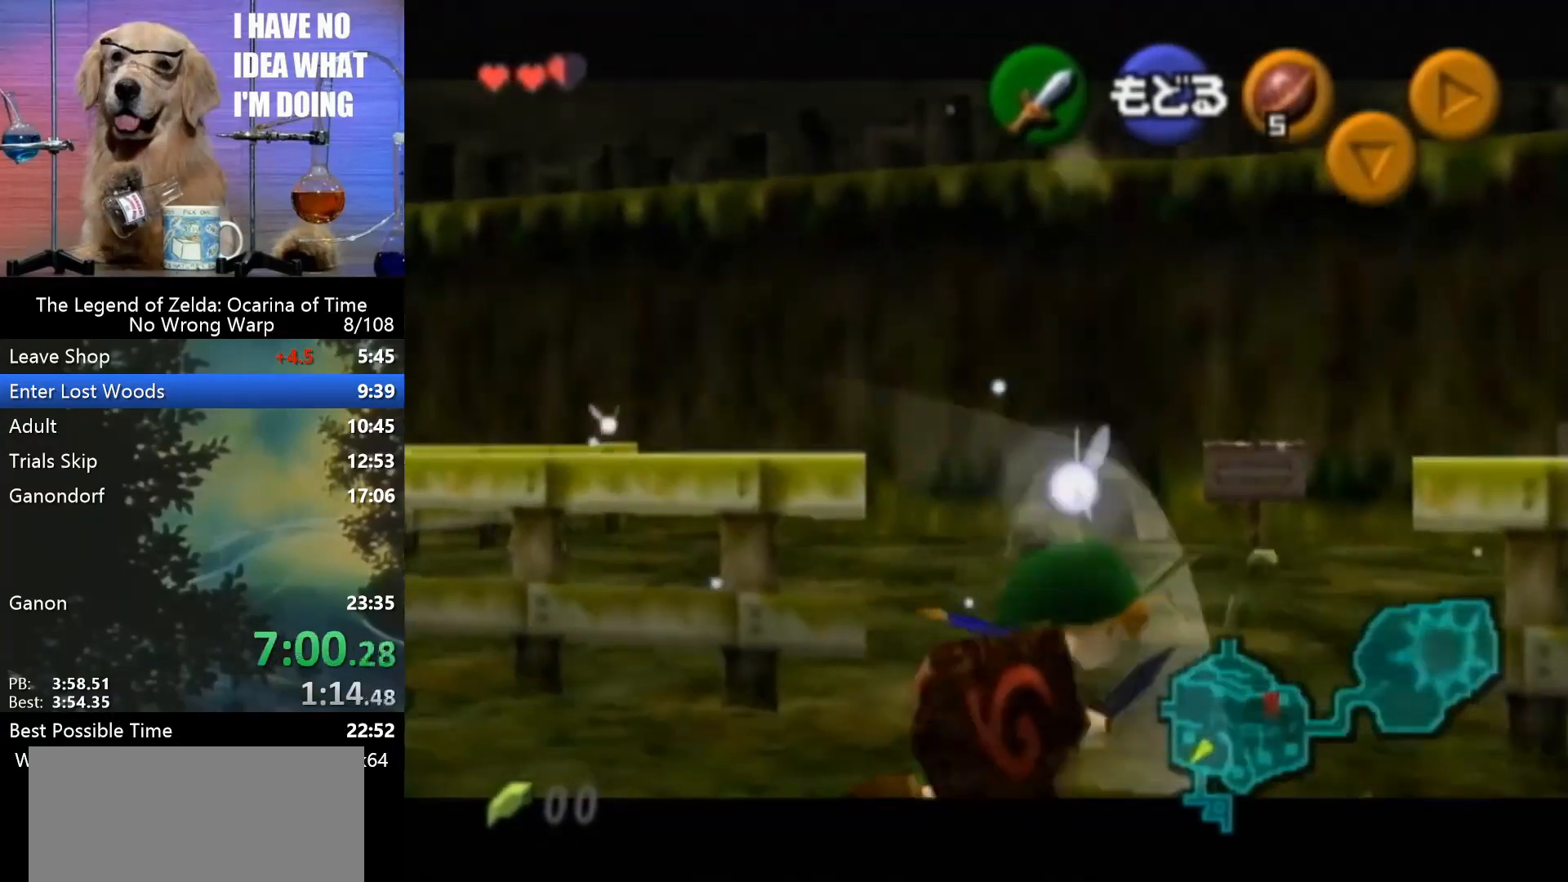
{"buttons": [], "left_stick": "up", "events": [[67, "left_stick", "up"], [267, "A", "down"], [433, "A", "up"]]}
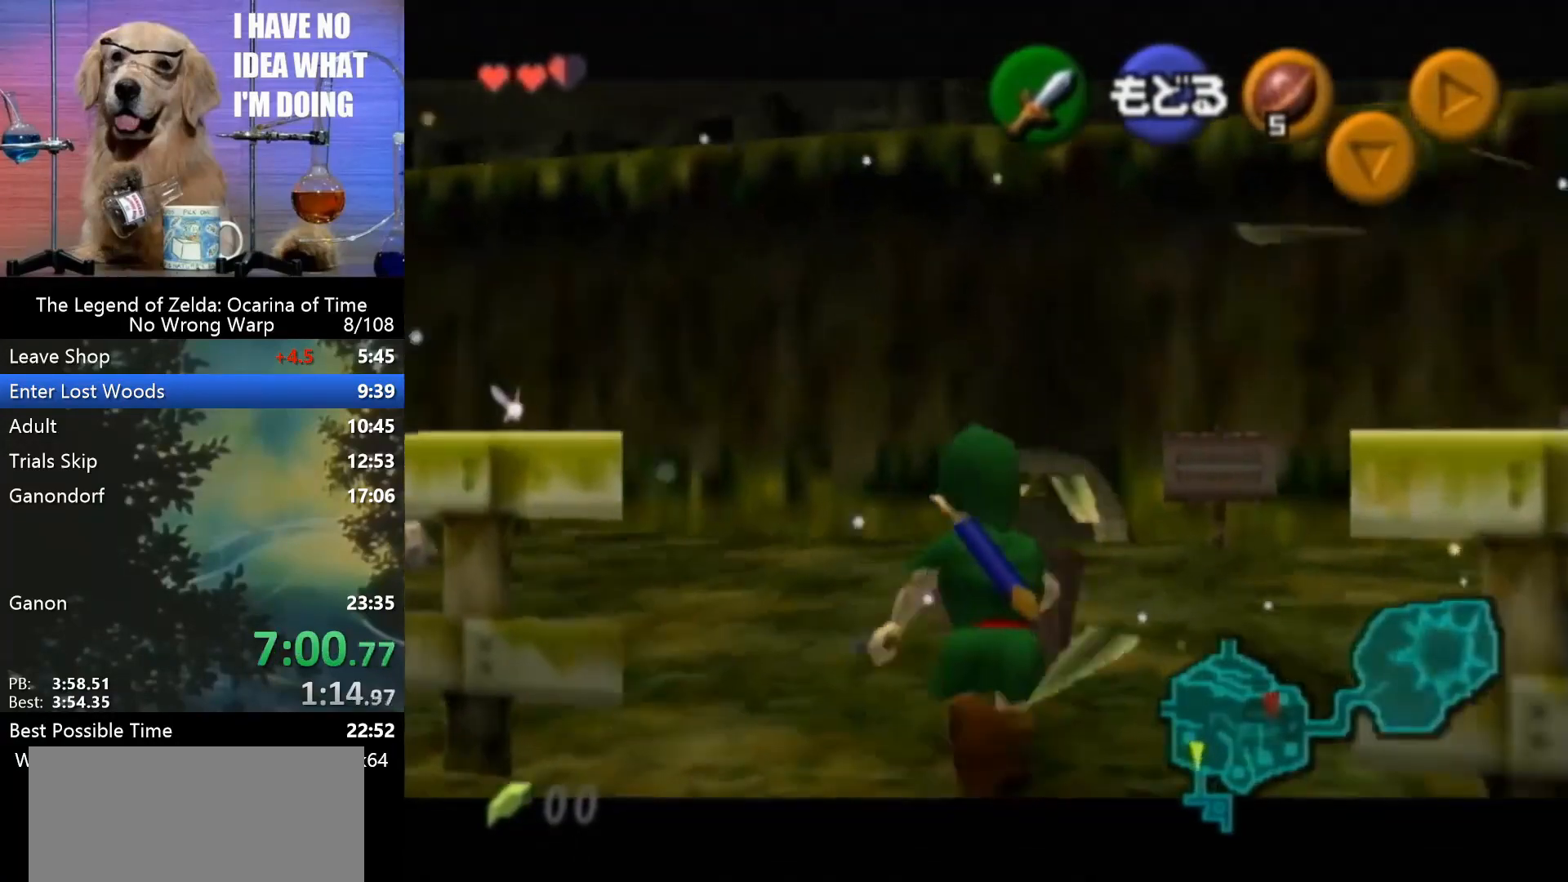
{"buttons": ["A"], "left_stick": "up", "events": [[500, "A", "down"]]}
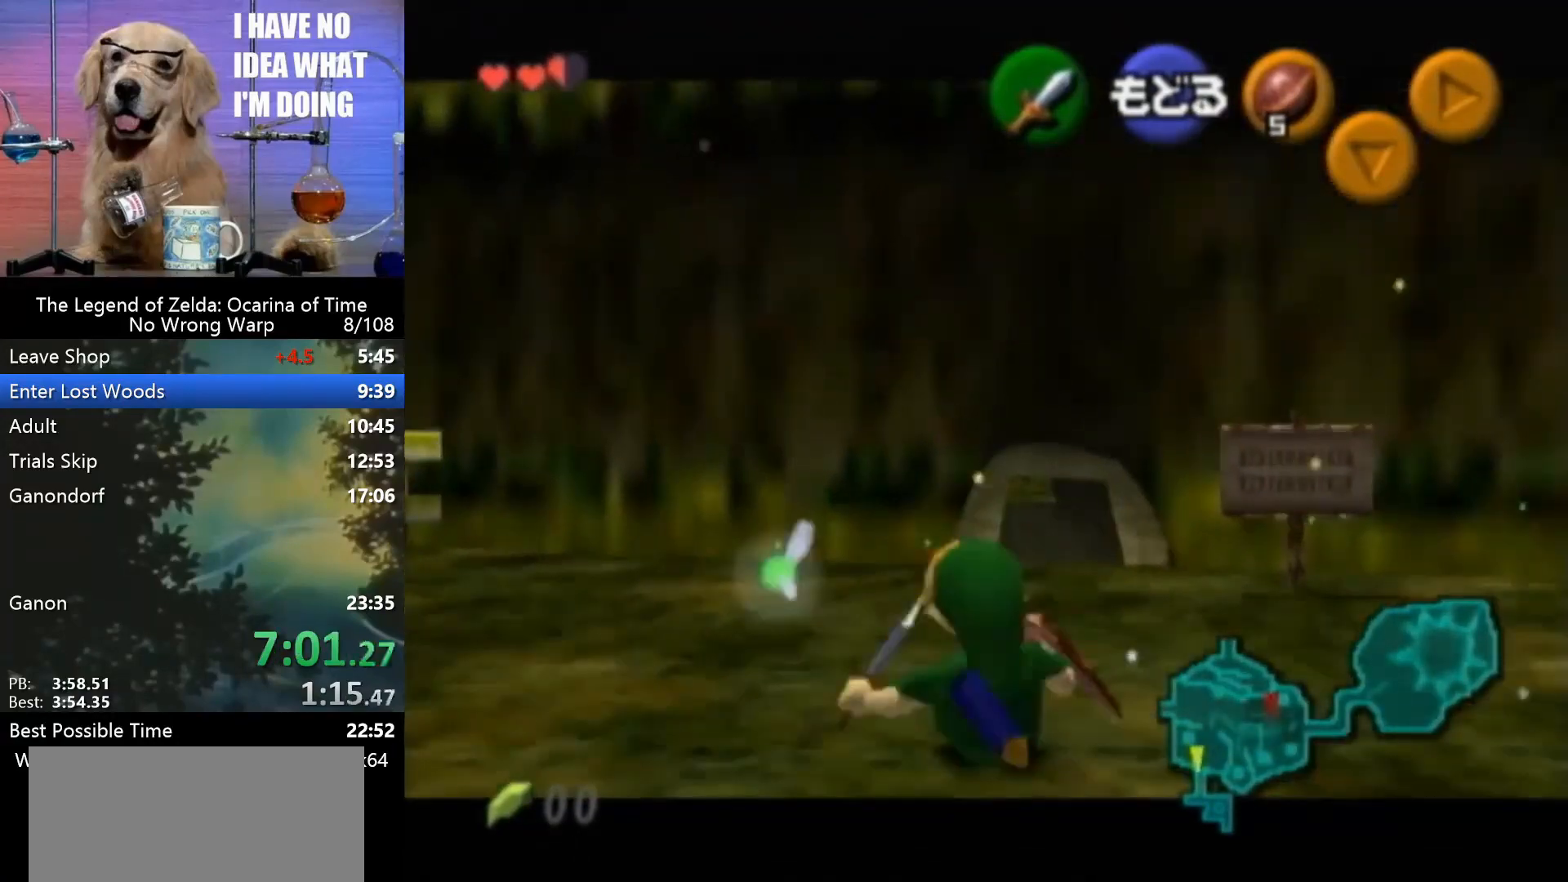
{"buttons": [], "left_stick": "center", "events": [[100, "A", "up"], [467, "left_stick", "center"]]}
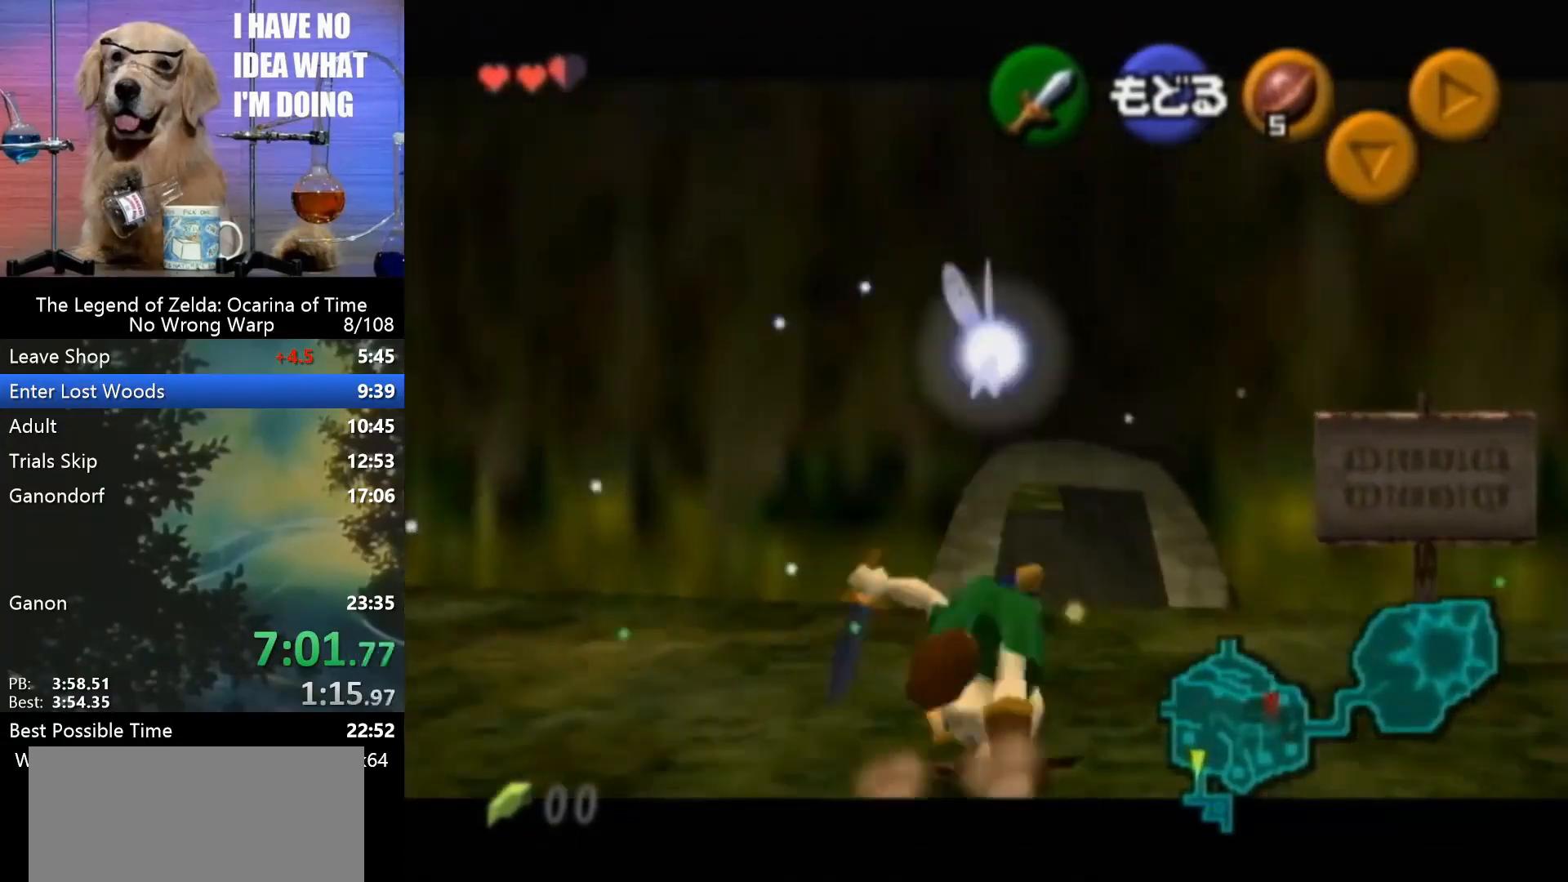
{"buttons": ["A"], "left_stick": "up", "events": [[133, "left_stick", "up-right"], [400, "left_stick", "up"], [467, "A", "down"]]}
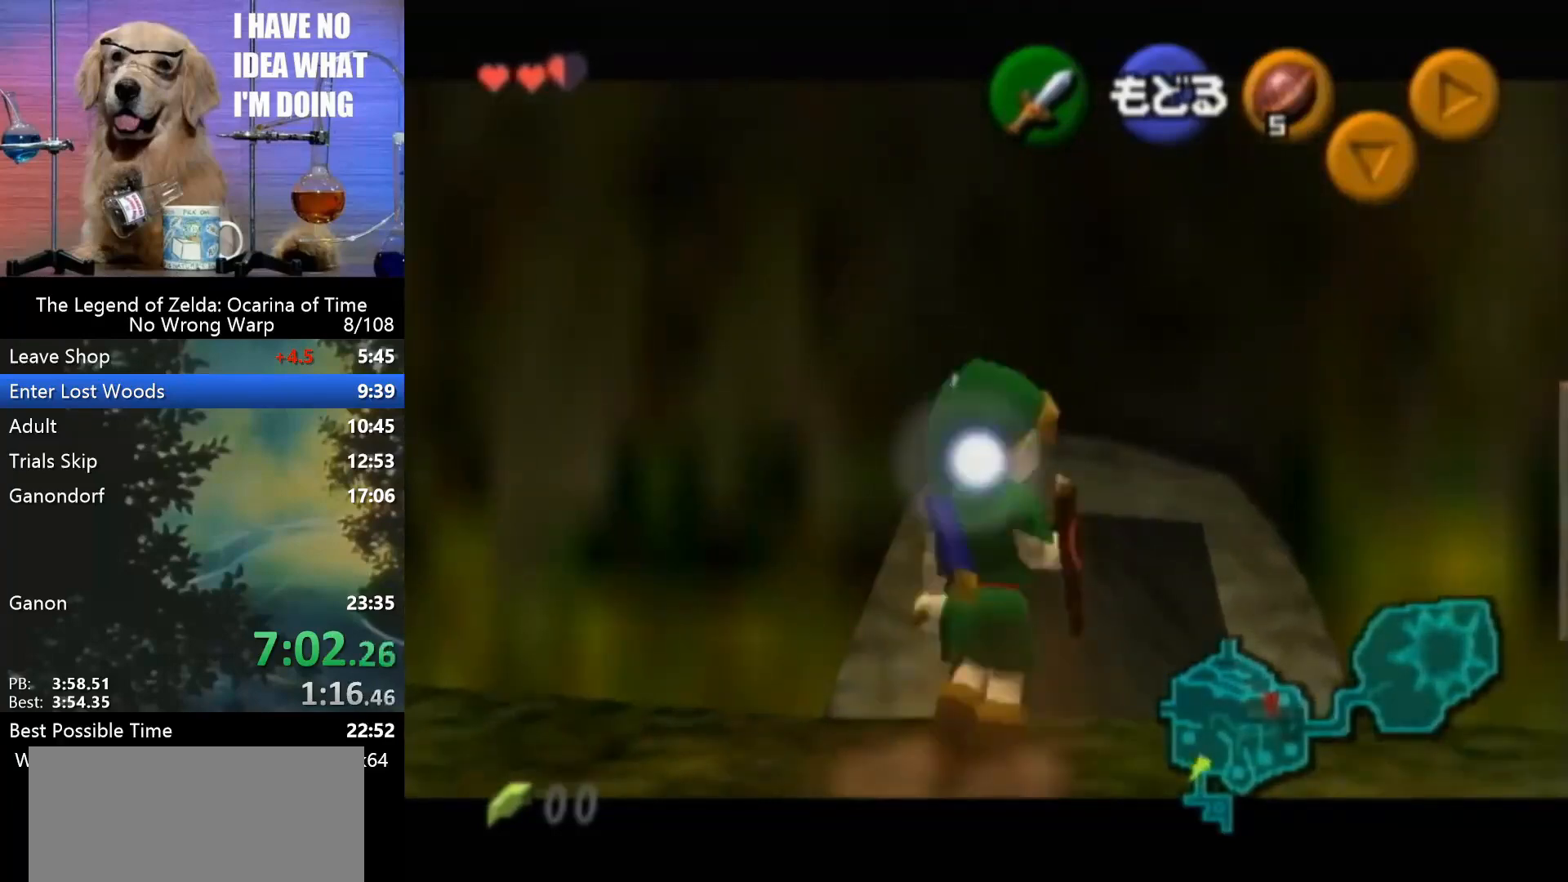
{"buttons": [], "left_stick": "up", "events": [[100, "A", "up"]]}
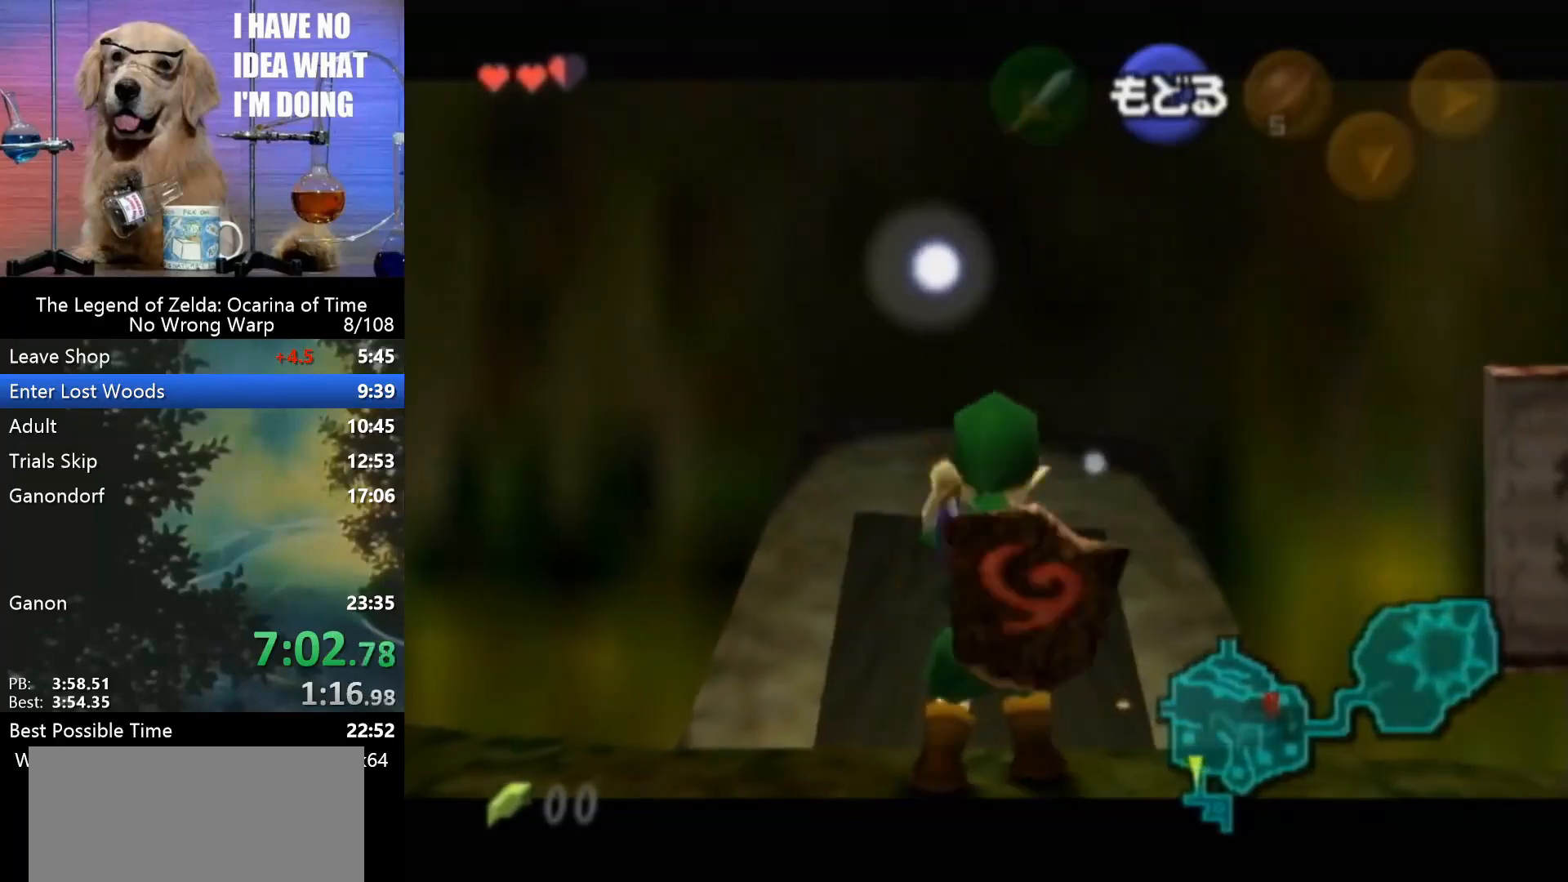
{"buttons": [], "left_stick": "up", "events": []}
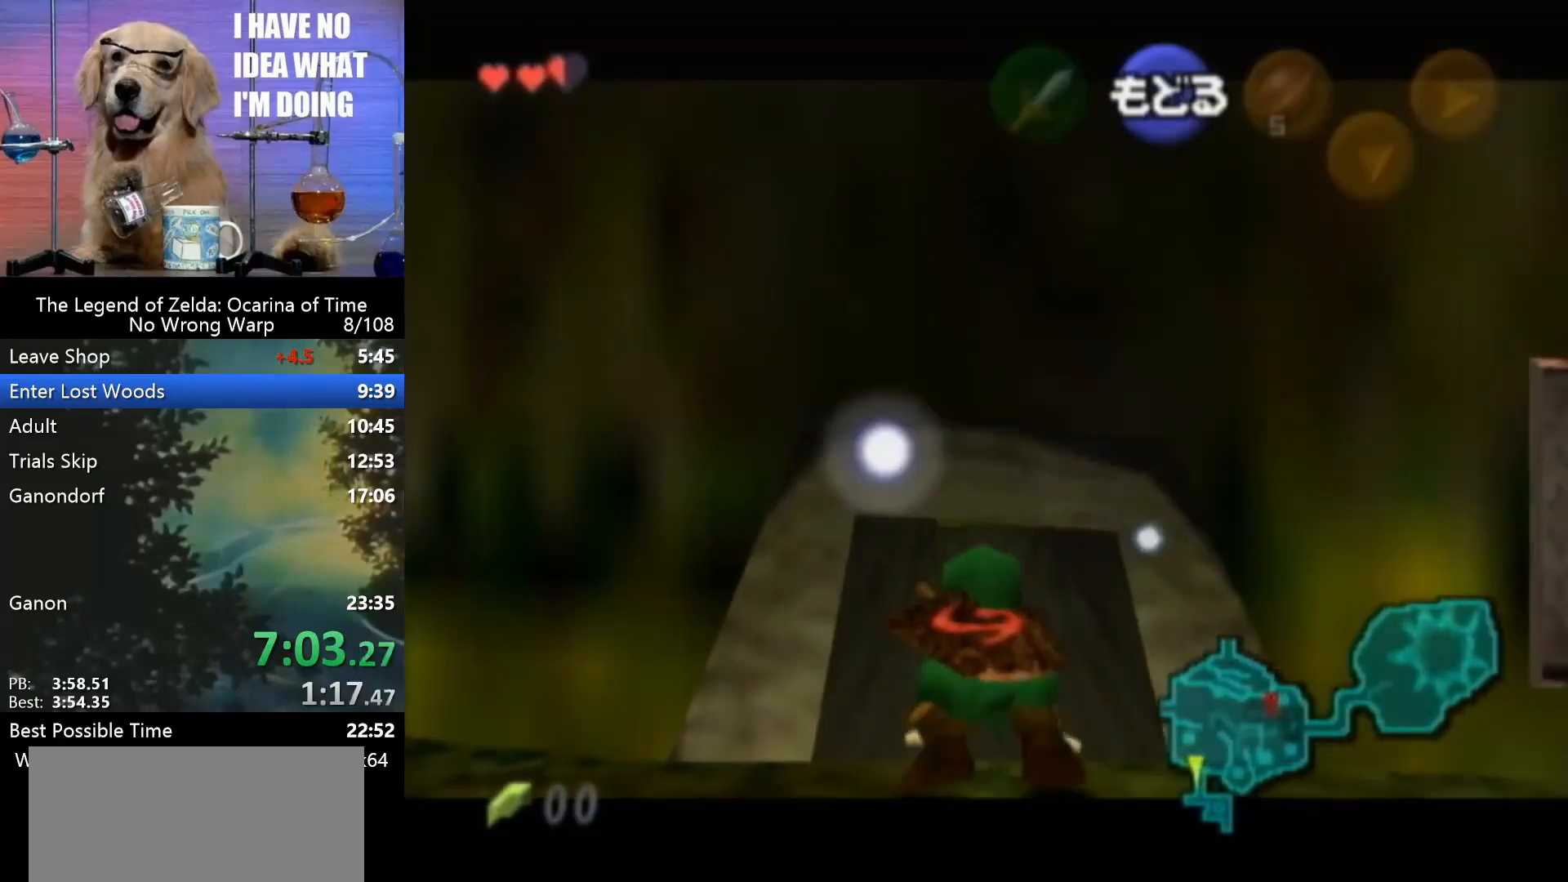
{"buttons": [], "left_stick": "up", "events": []}
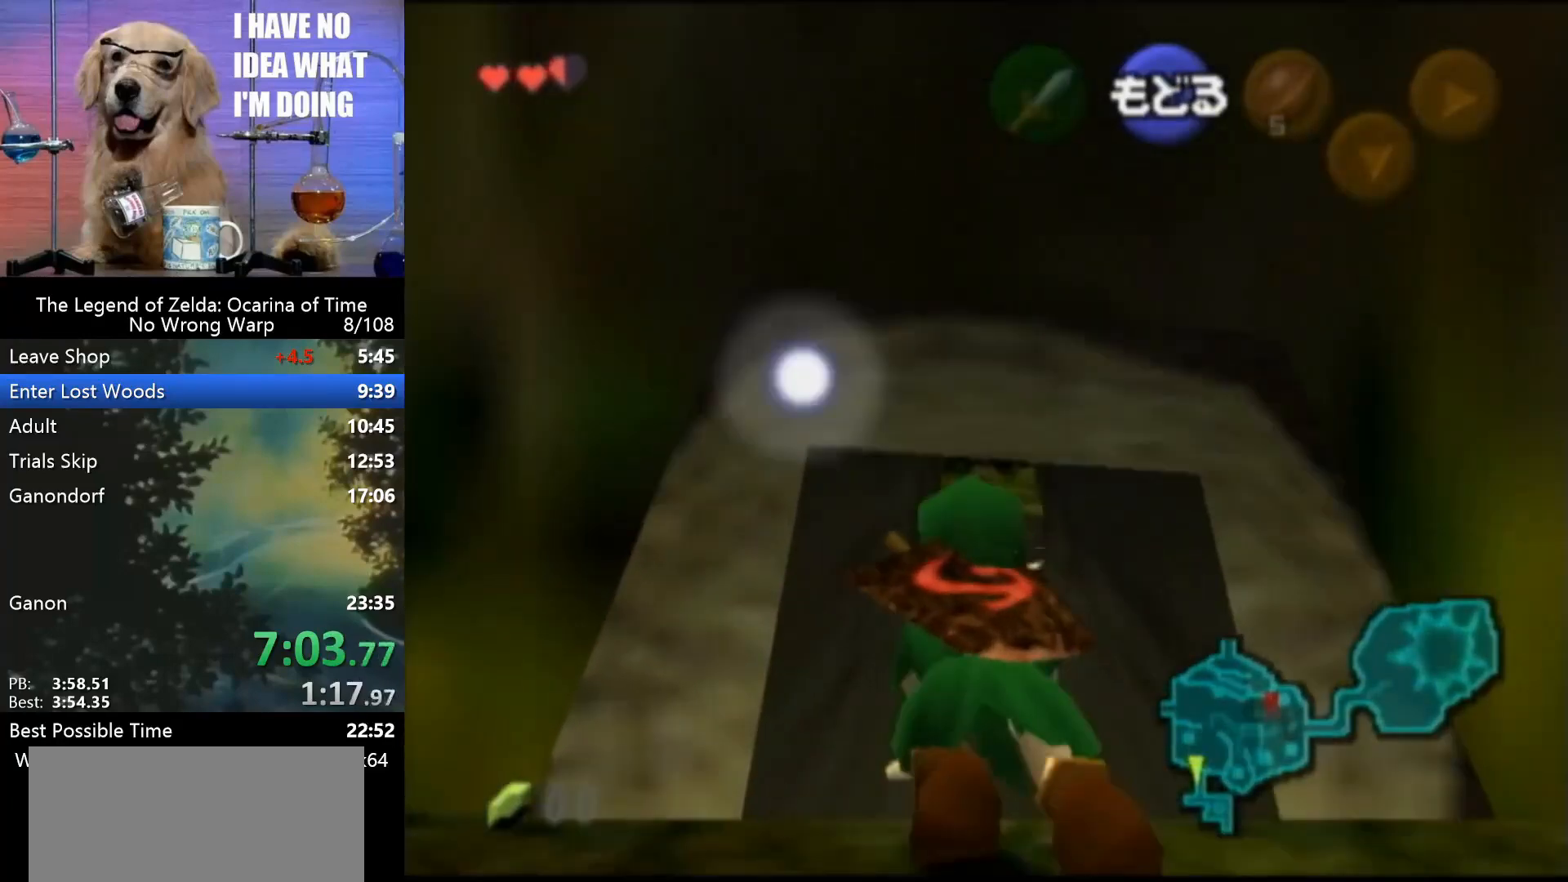
{"buttons": [], "left_stick": "down", "events": [[200, "left_stick", "down"]]}
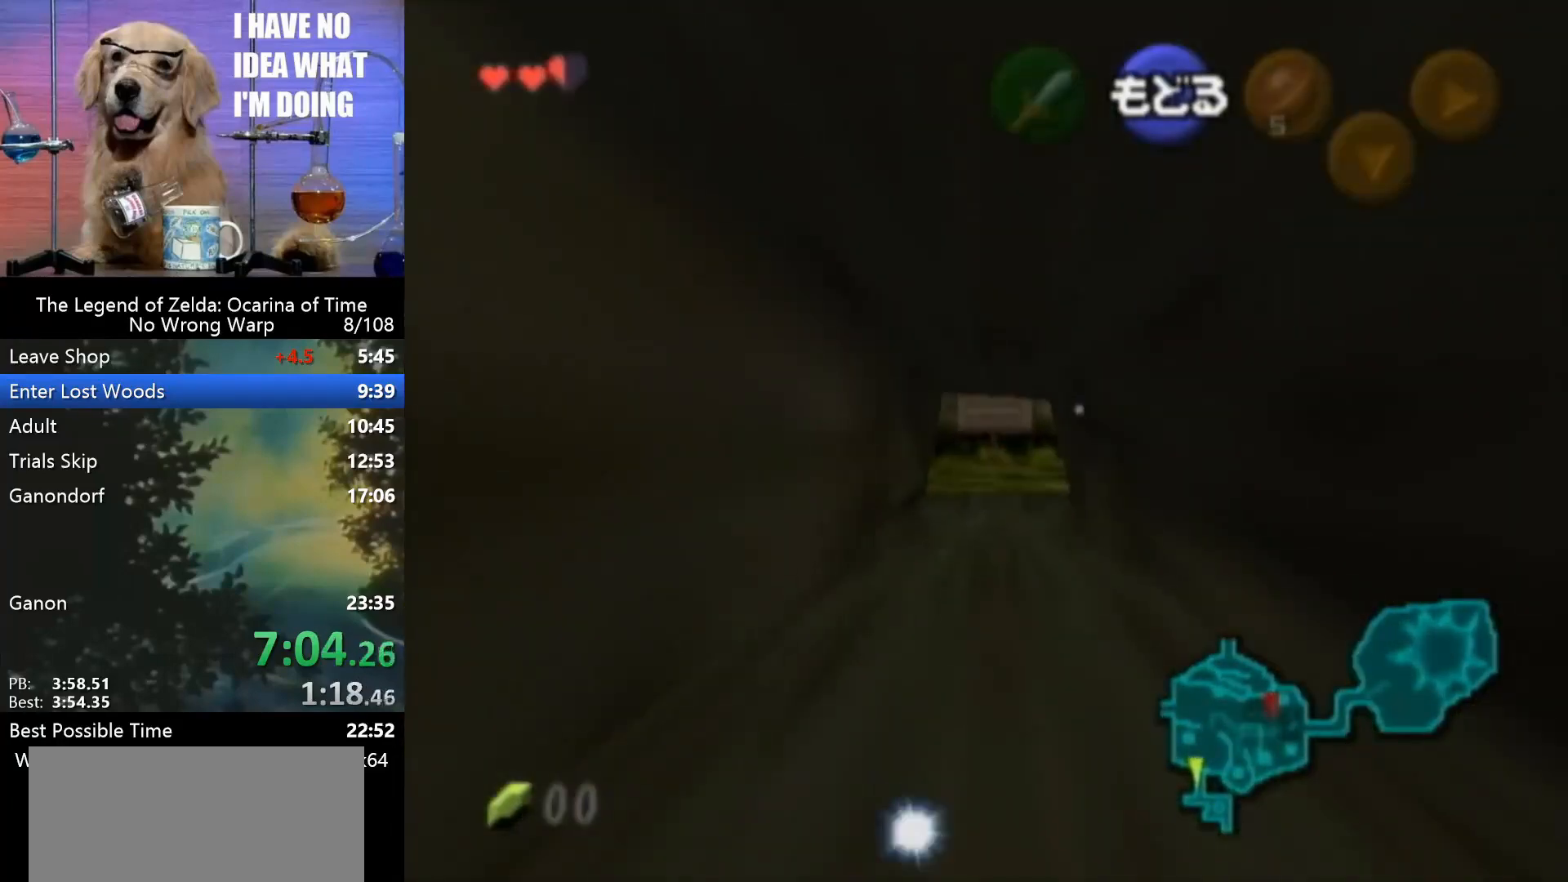
{"buttons": [], "left_stick": "down", "events": []}
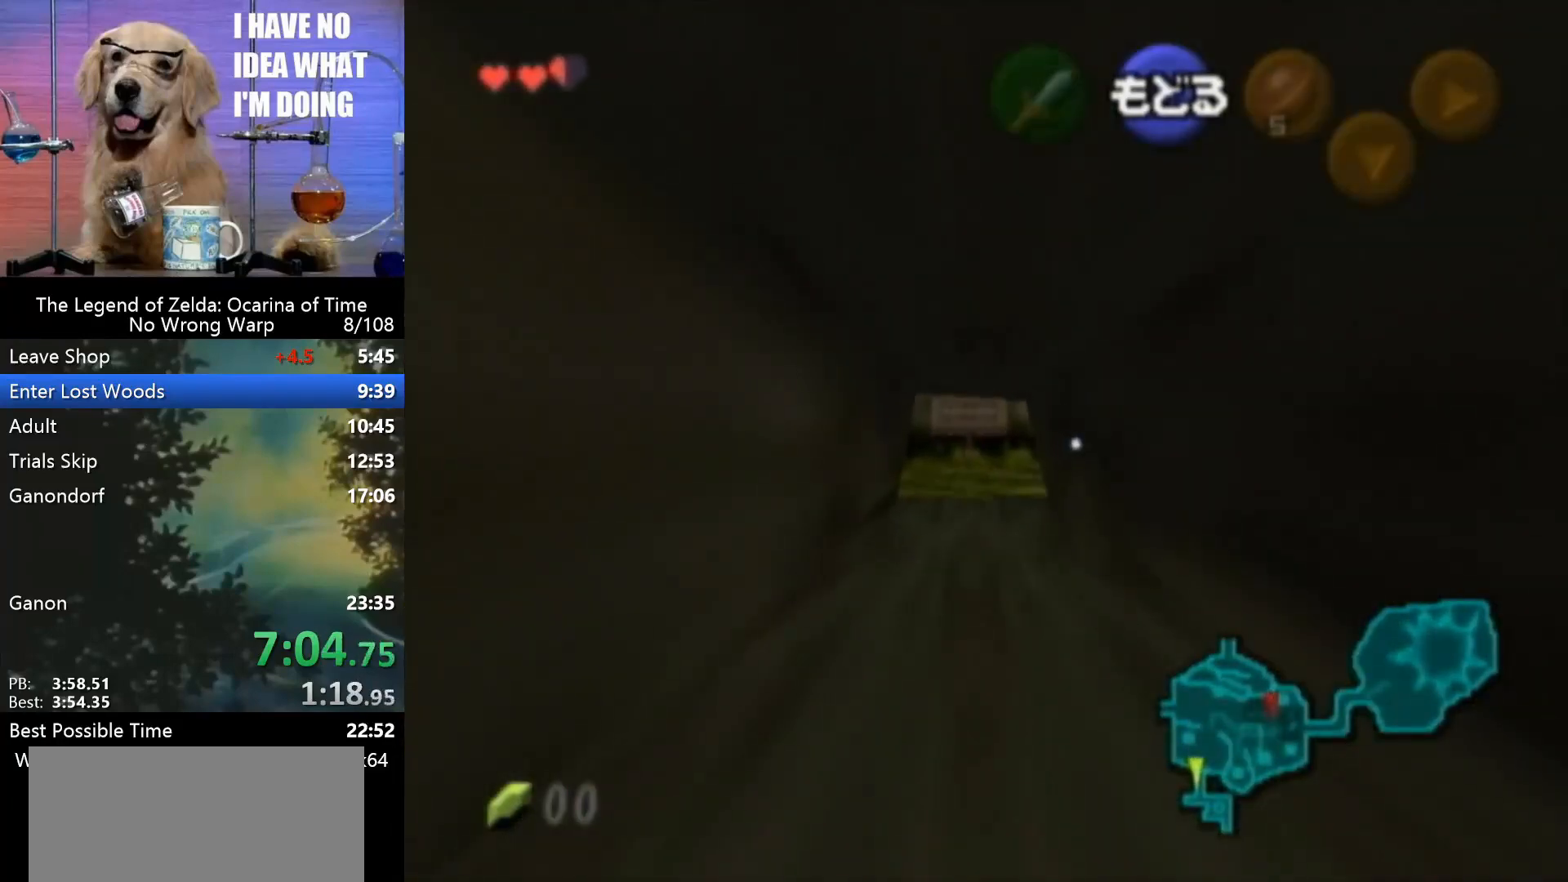
{"buttons": [], "left_stick": "down", "events": []}
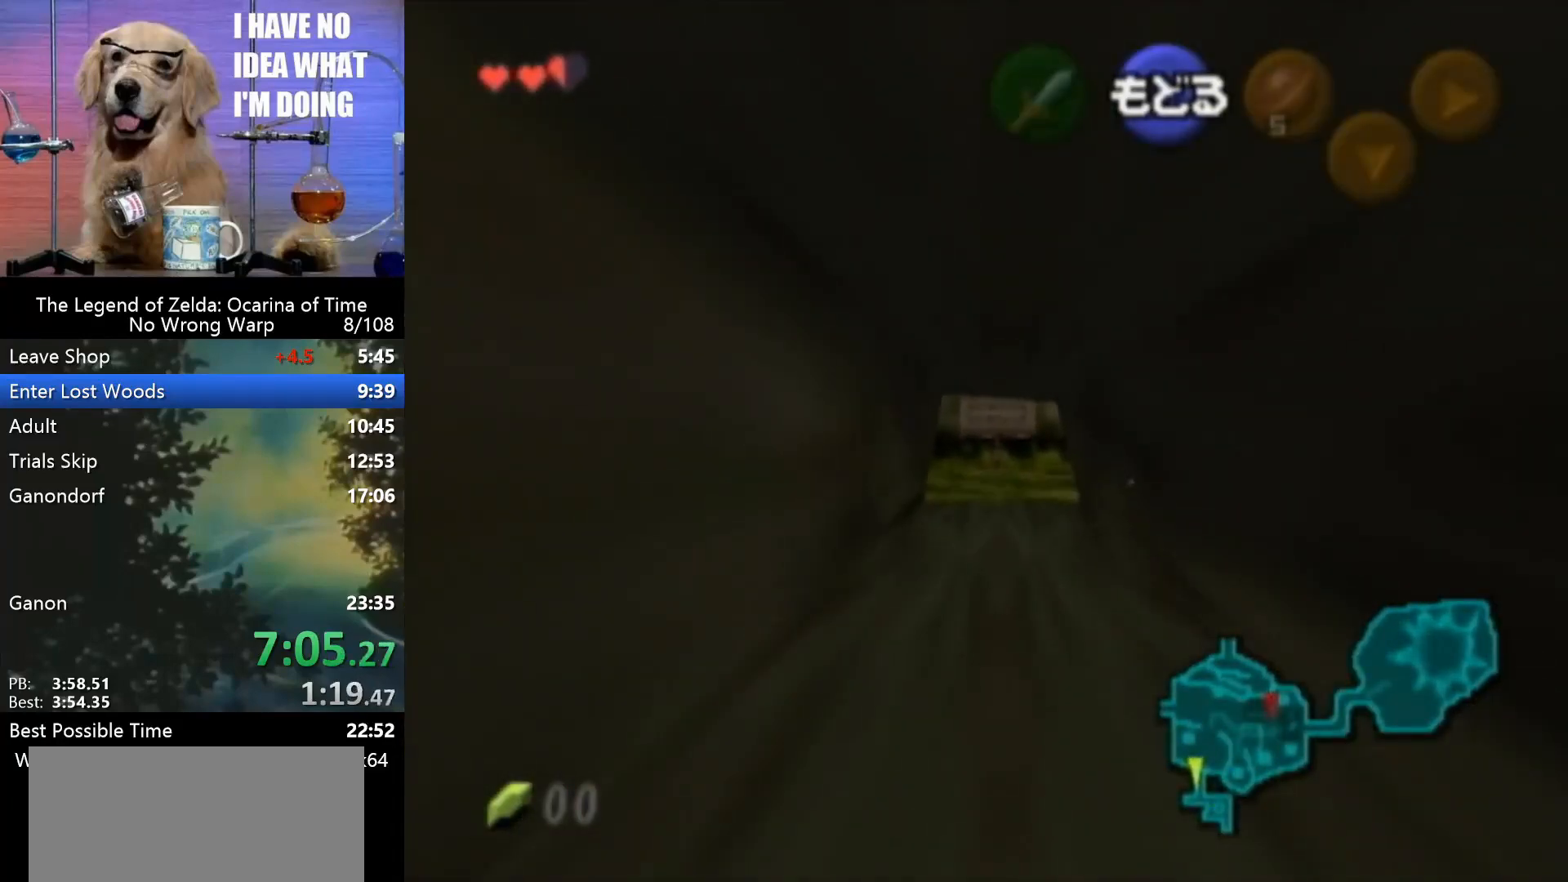
{"buttons": [], "left_stick": "center", "events": [[433, "left_stick", "center"]]}
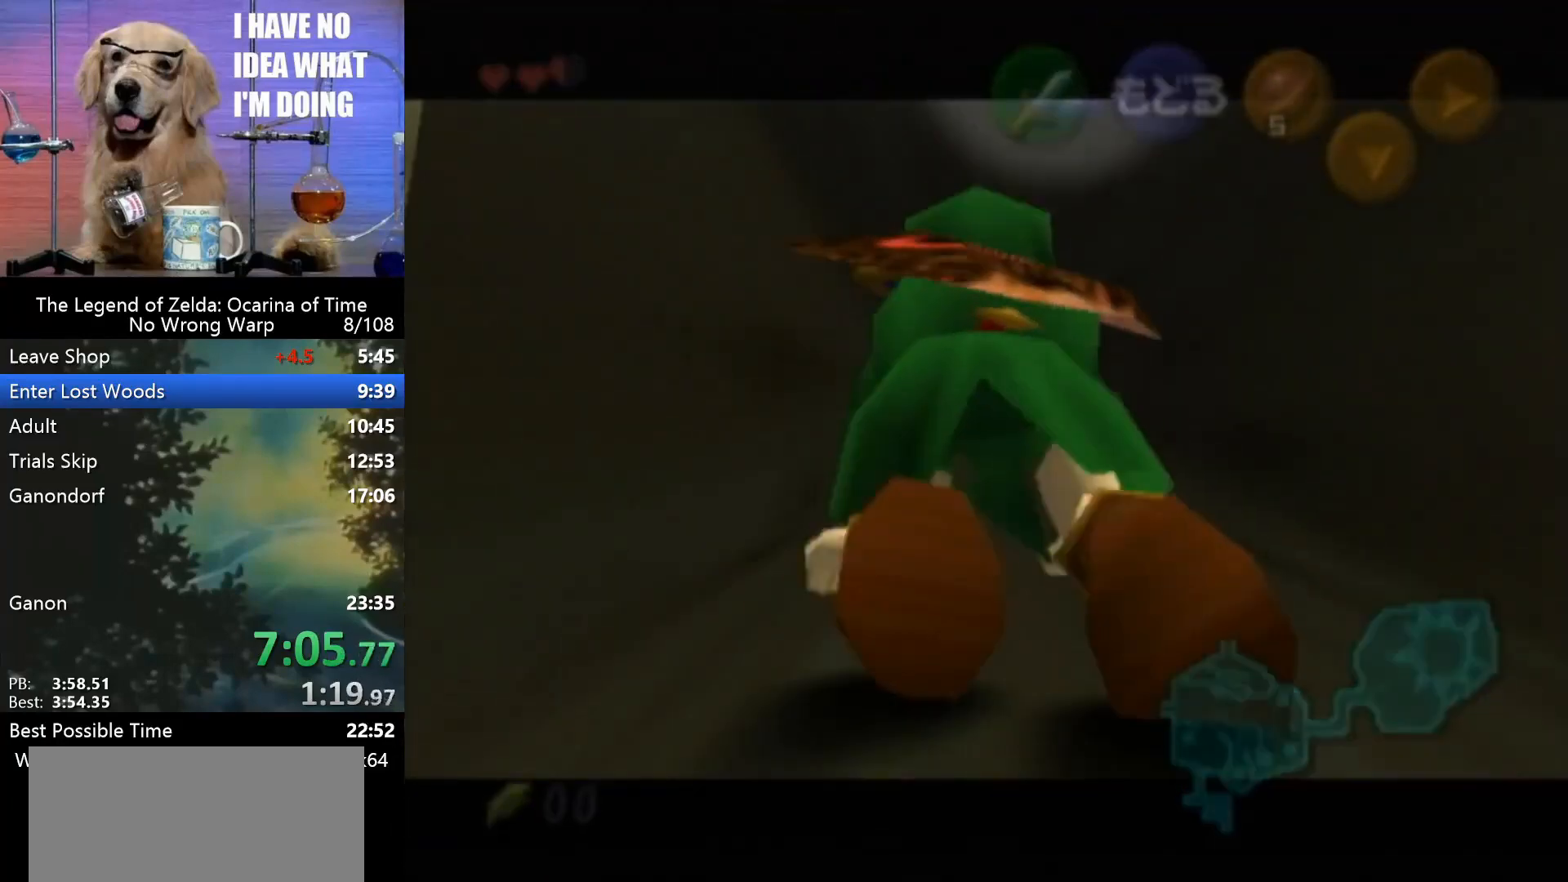
{"buttons": [], "left_stick": "down-right", "events": [[33, "left_stick", "down-right"], [100, "A", "down"], [200, "A", "up"], [267, "A", "down"], [333, "A", "up"], [433, "A", "down"], [467, "A", "up"]]}
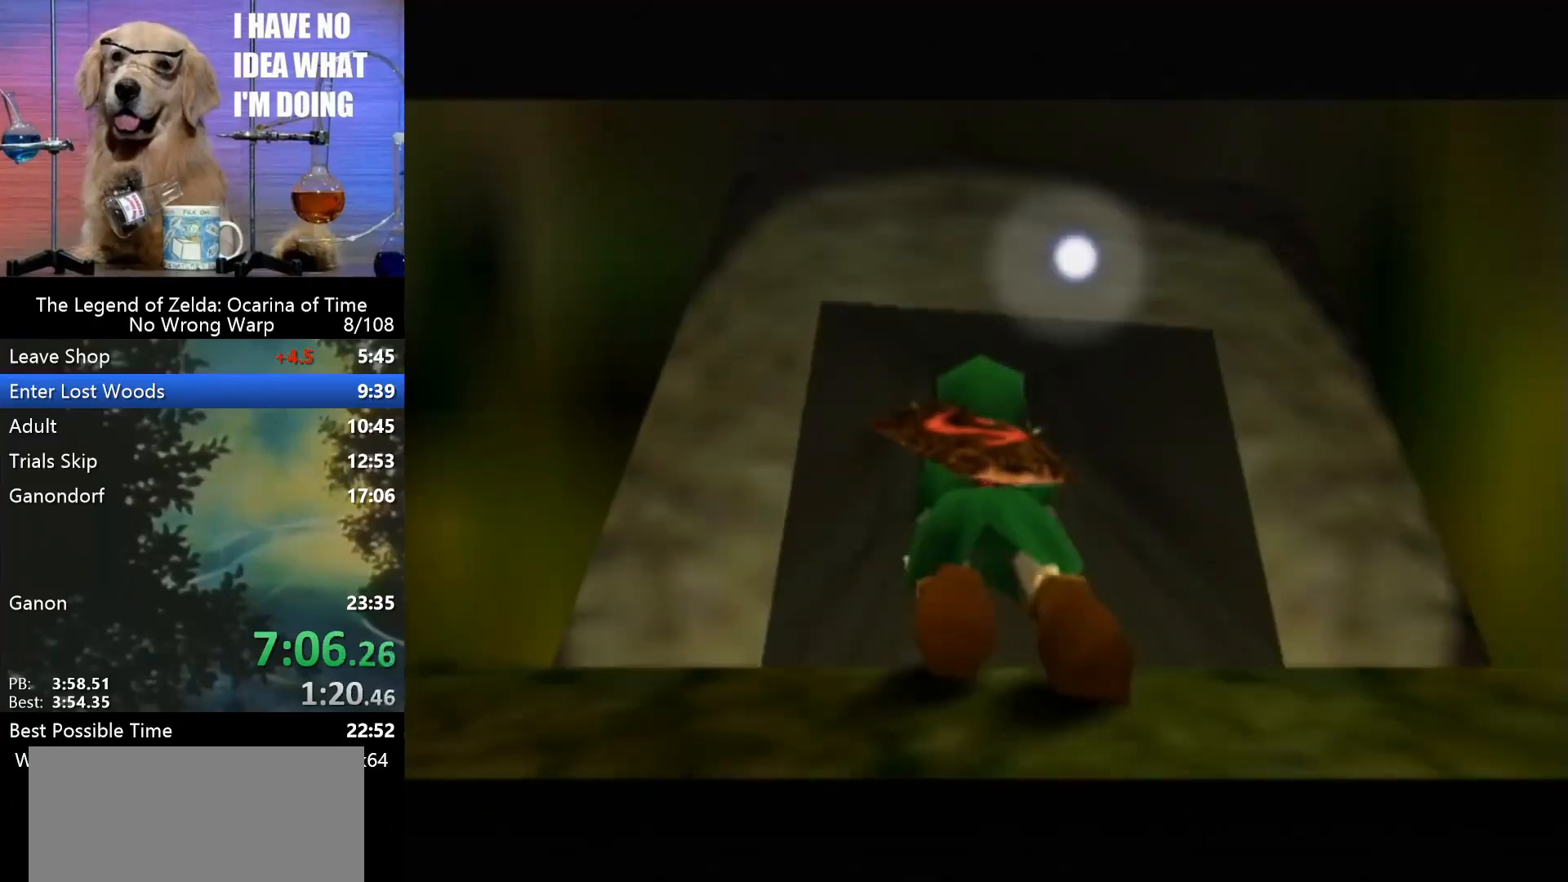
{"buttons": [], "left_stick": "down-right", "events": [[33, "A", "down"], [100, "A", "up"], [200, "A", "down"], [233, "A", "up"], [333, "A", "down"], [400, "A", "up"], [467, "A", "down"], [500, "A", "up"]]}
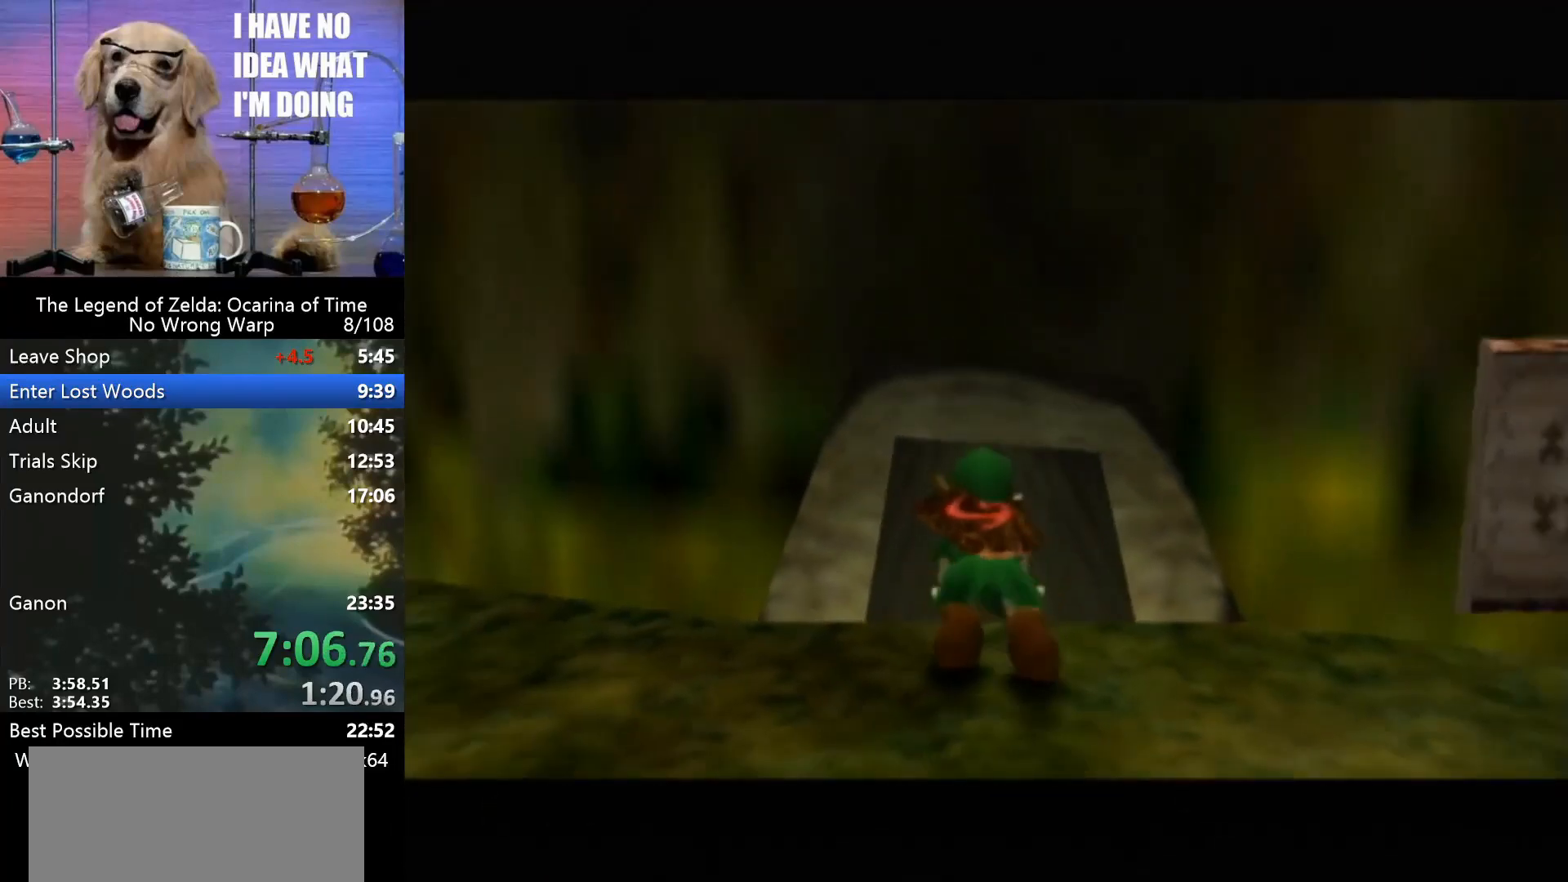
{"buttons": ["A"], "left_stick": "down-right", "events": [[100, "A", "down"], [133, "A", "up"], [200, "A", "down"], [300, "A", "up"], [367, "A", "down"], [400, "A", "up"], [467, "A", "down"]]}
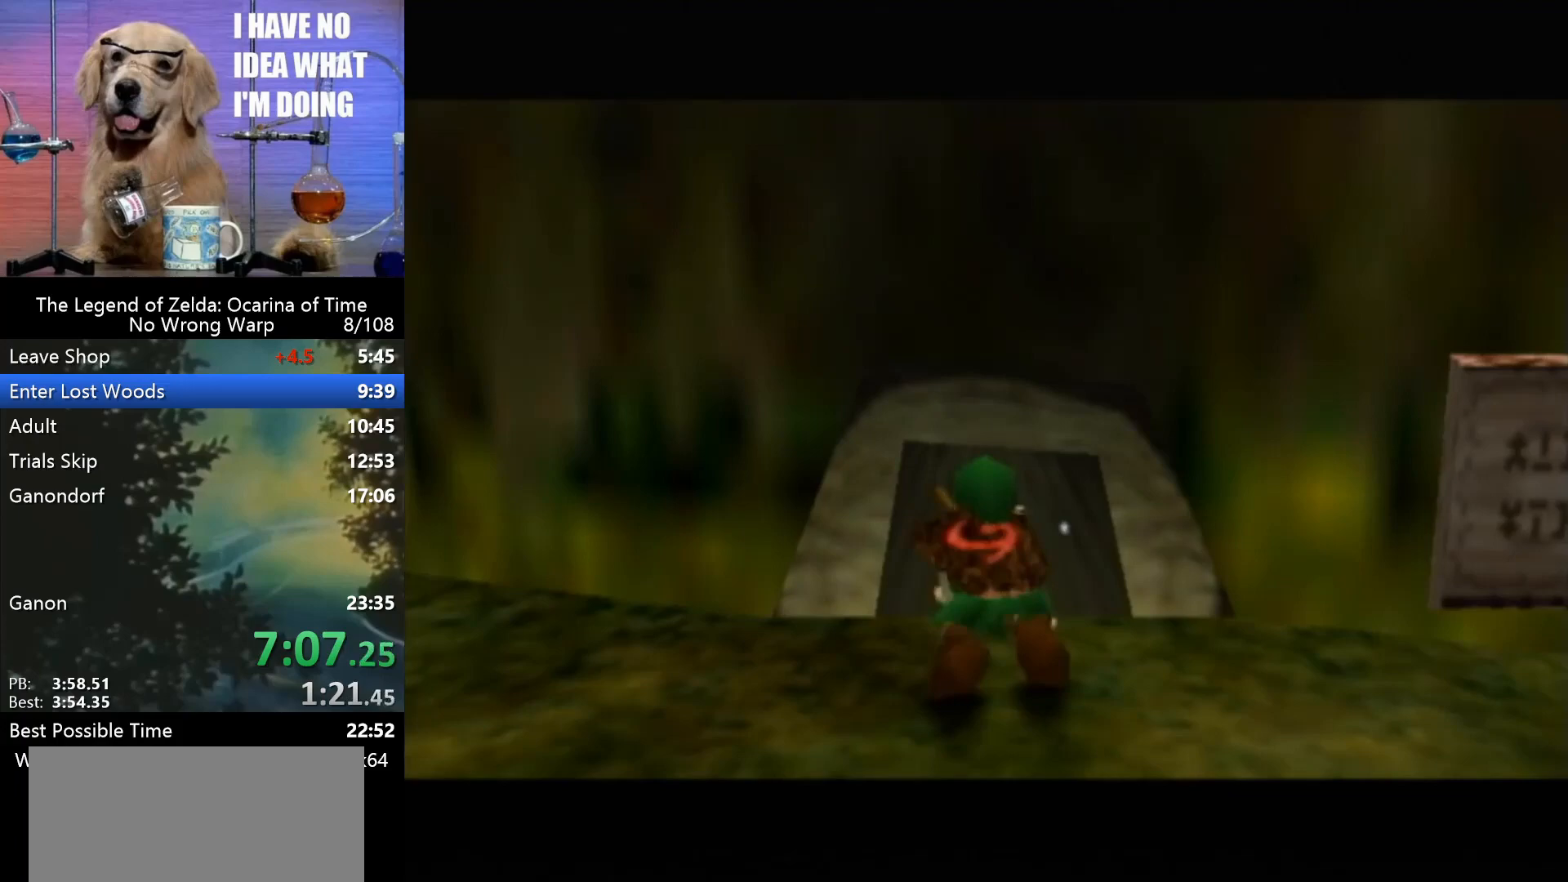
{"buttons": [], "left_stick": "down-right", "events": [[67, "A", "up"], [133, "A", "down"], [167, "A", "up"], [267, "A", "down"], [300, "A", "up"], [400, "A", "down"], [467, "A", "up"]]}
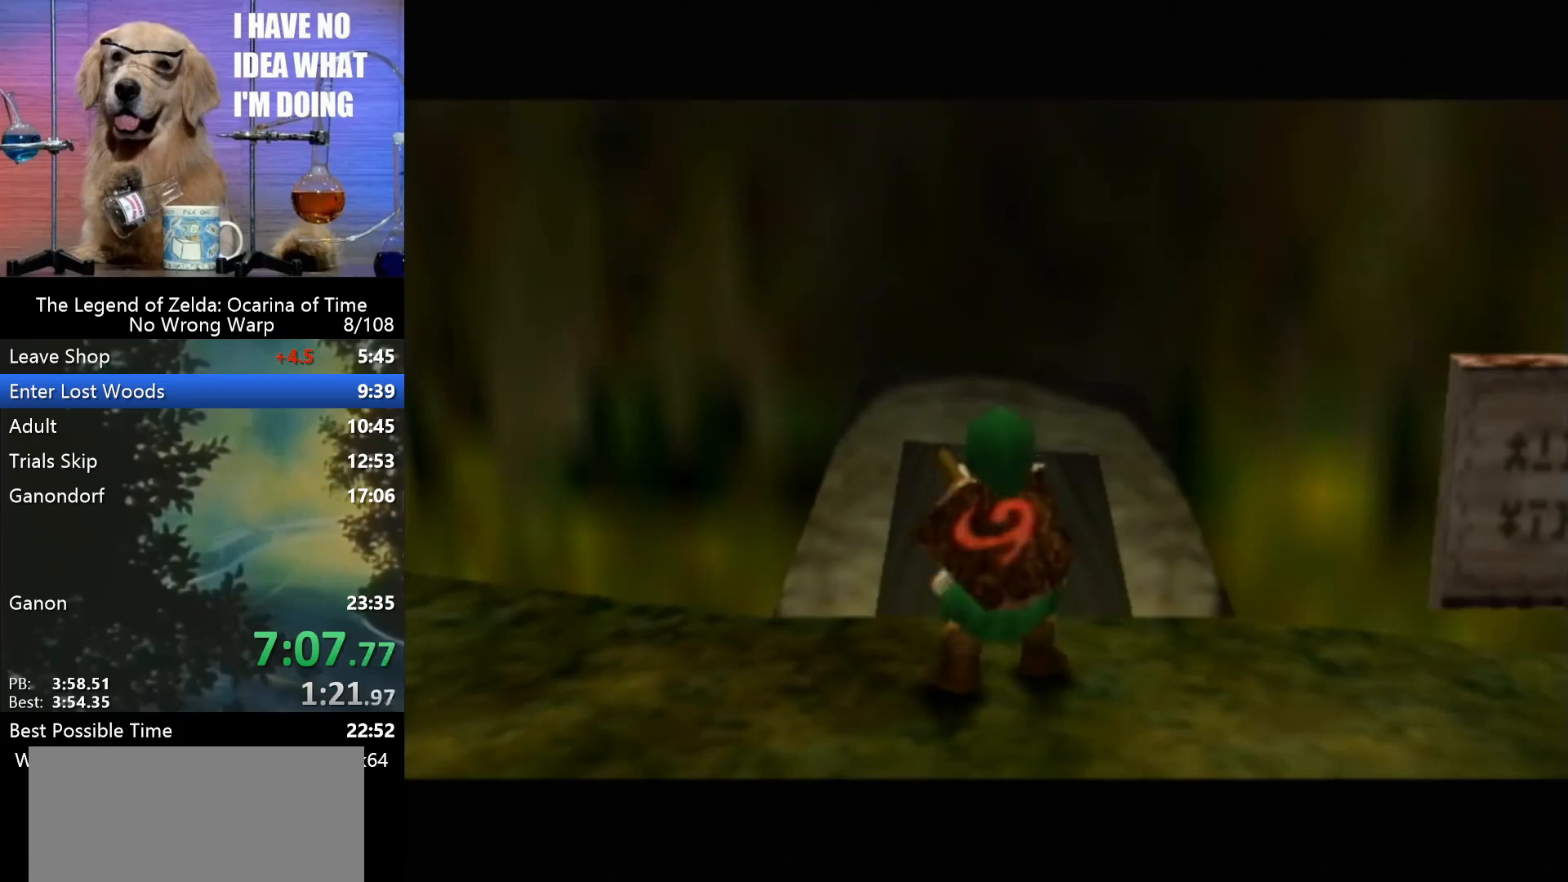
{"buttons": [], "left_stick": "down-right", "events": [[67, "A", "down"], [100, "A", "up"], [167, "A", "down"], [267, "A", "up"], [300, "A", "down"], [367, "A", "up"]]}
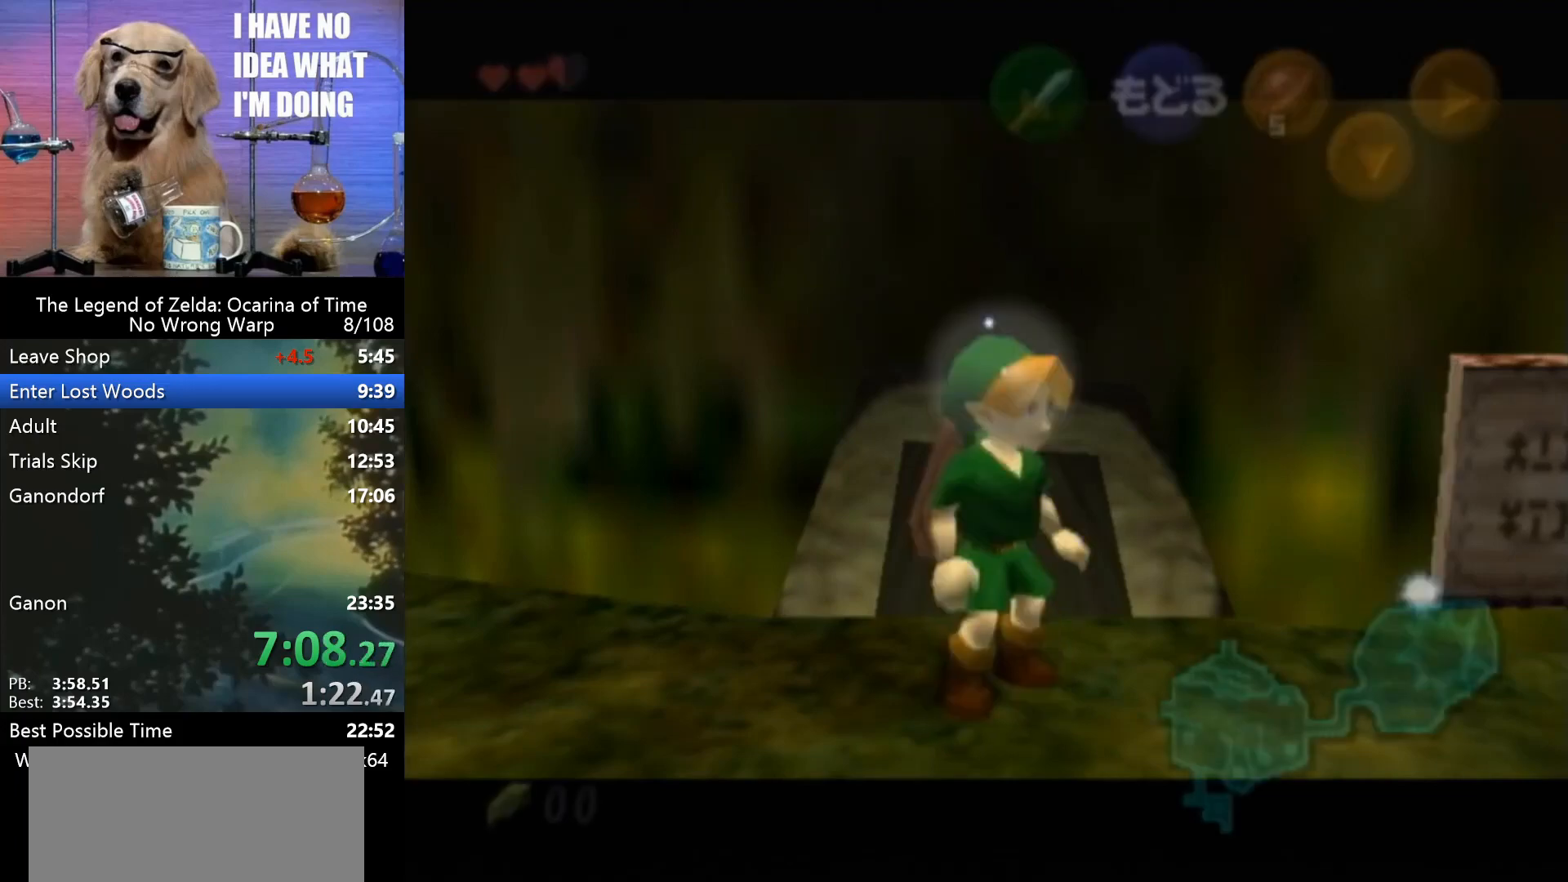
{"buttons": [], "left_stick": "center", "events": [[67, "A", "down"], [133, "A", "up"], [133, "left_stick", "center"], [200, "A", "down"], [300, "A", "up"], [333, "A", "down"], [433, "A", "up"]]}
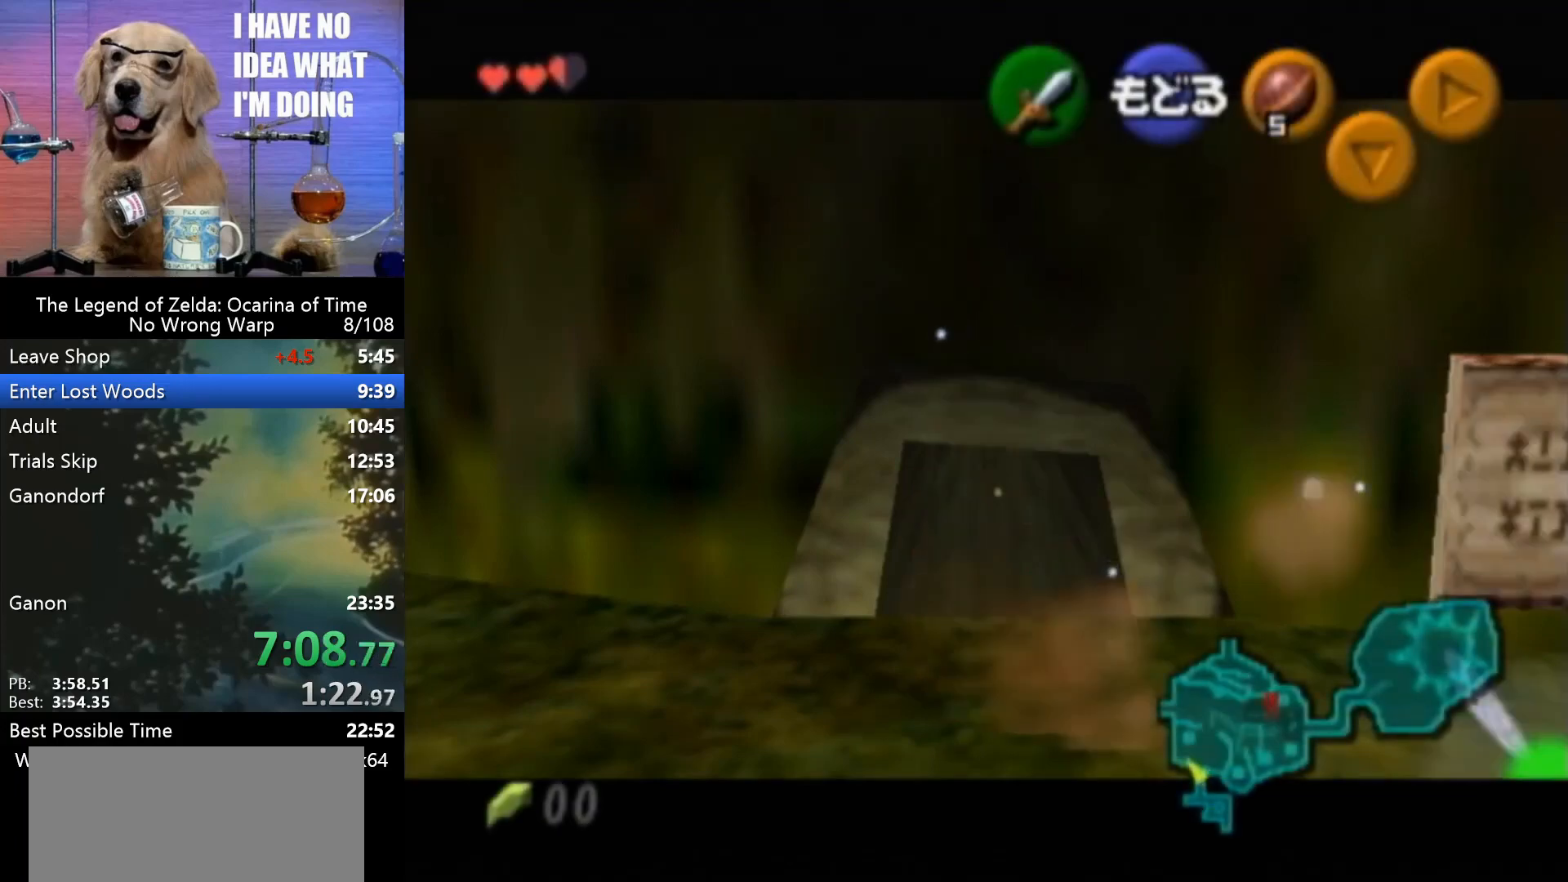
{"buttons": [], "left_stick": "center", "events": [[33, "C_LEFT", "down"], [67, "C_LEFT", "up"], [167, "B", "down"], [200, "B", "up"]]}
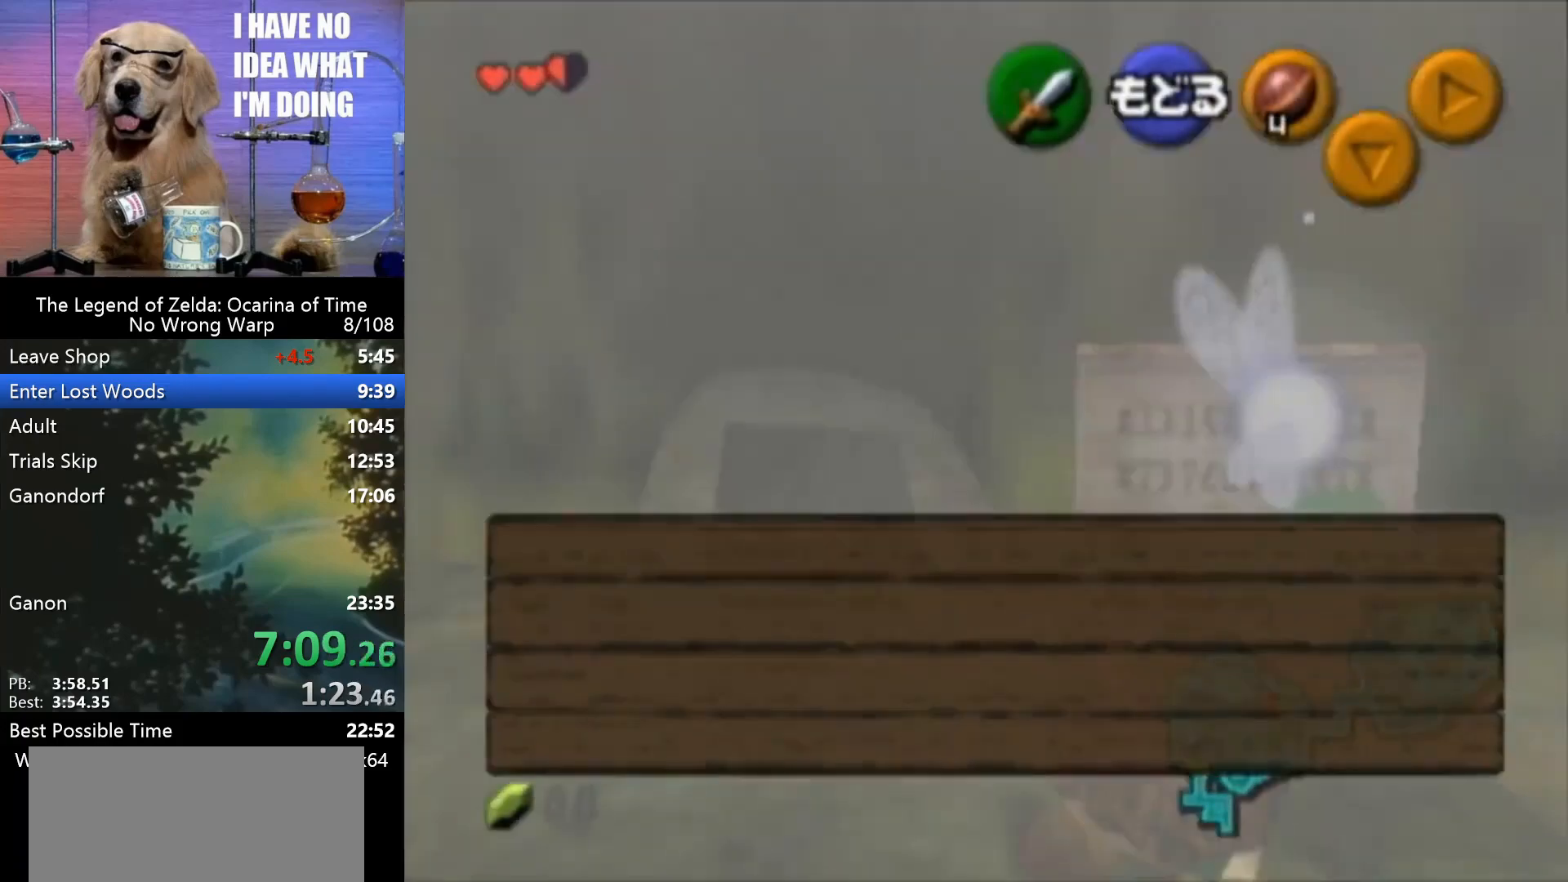
{"buttons": ["Z"], "left_stick": "right", "events": [[33, "B", "down"], [67, "B", "up"], [167, "B", "down"], [200, "B", "up"], [267, "B", "down"], [367, "B", "up"], [433, "Z", "down"], [500, "left_stick", "right"]]}
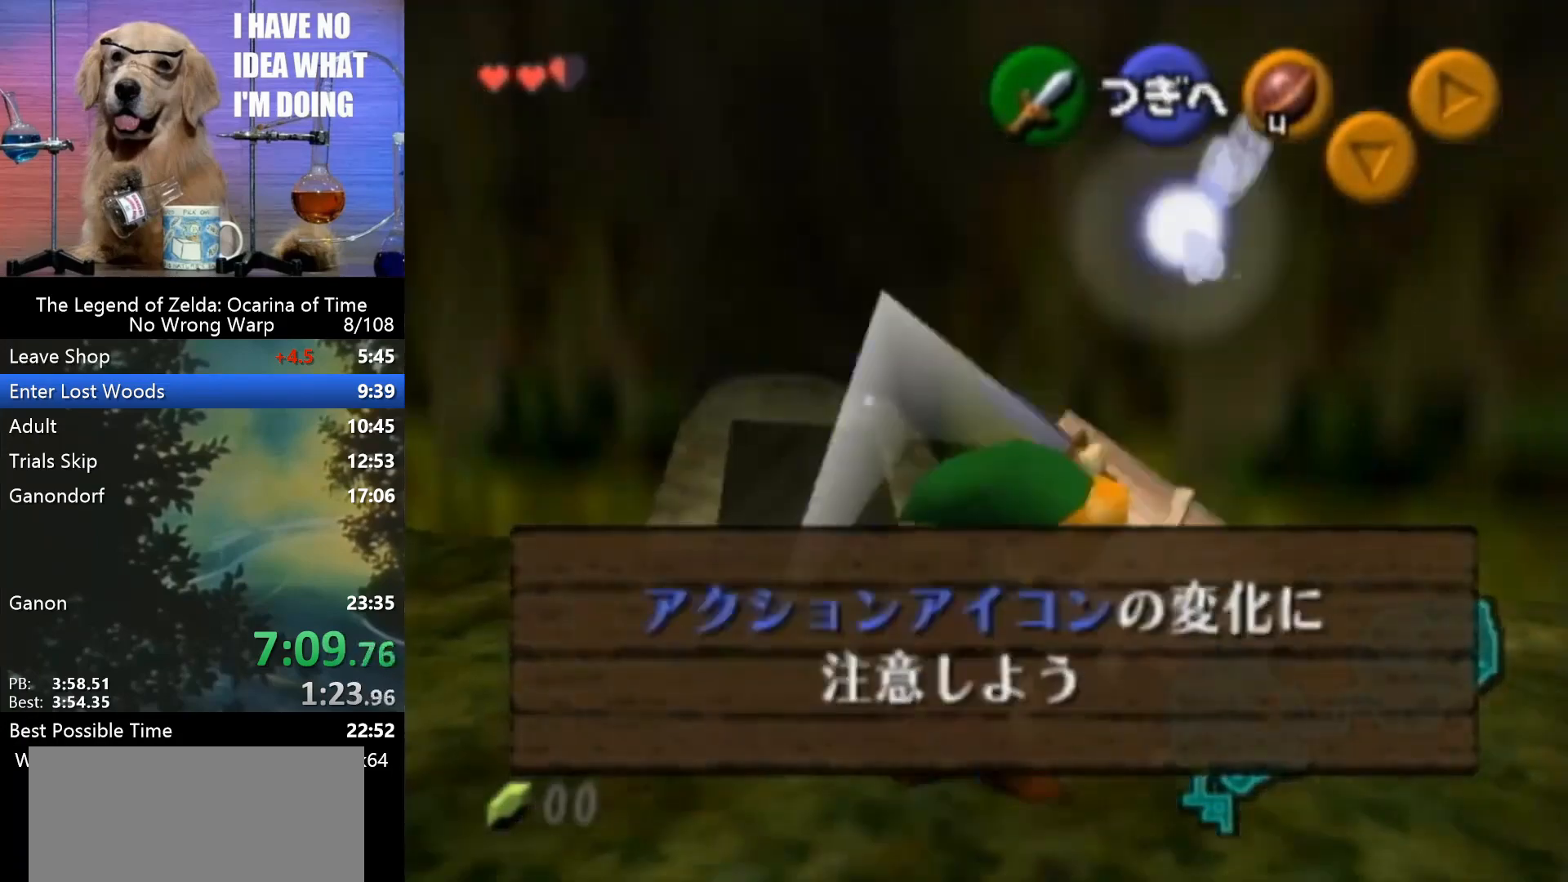
{"buttons": ["Z"], "left_stick": "right", "events": []}